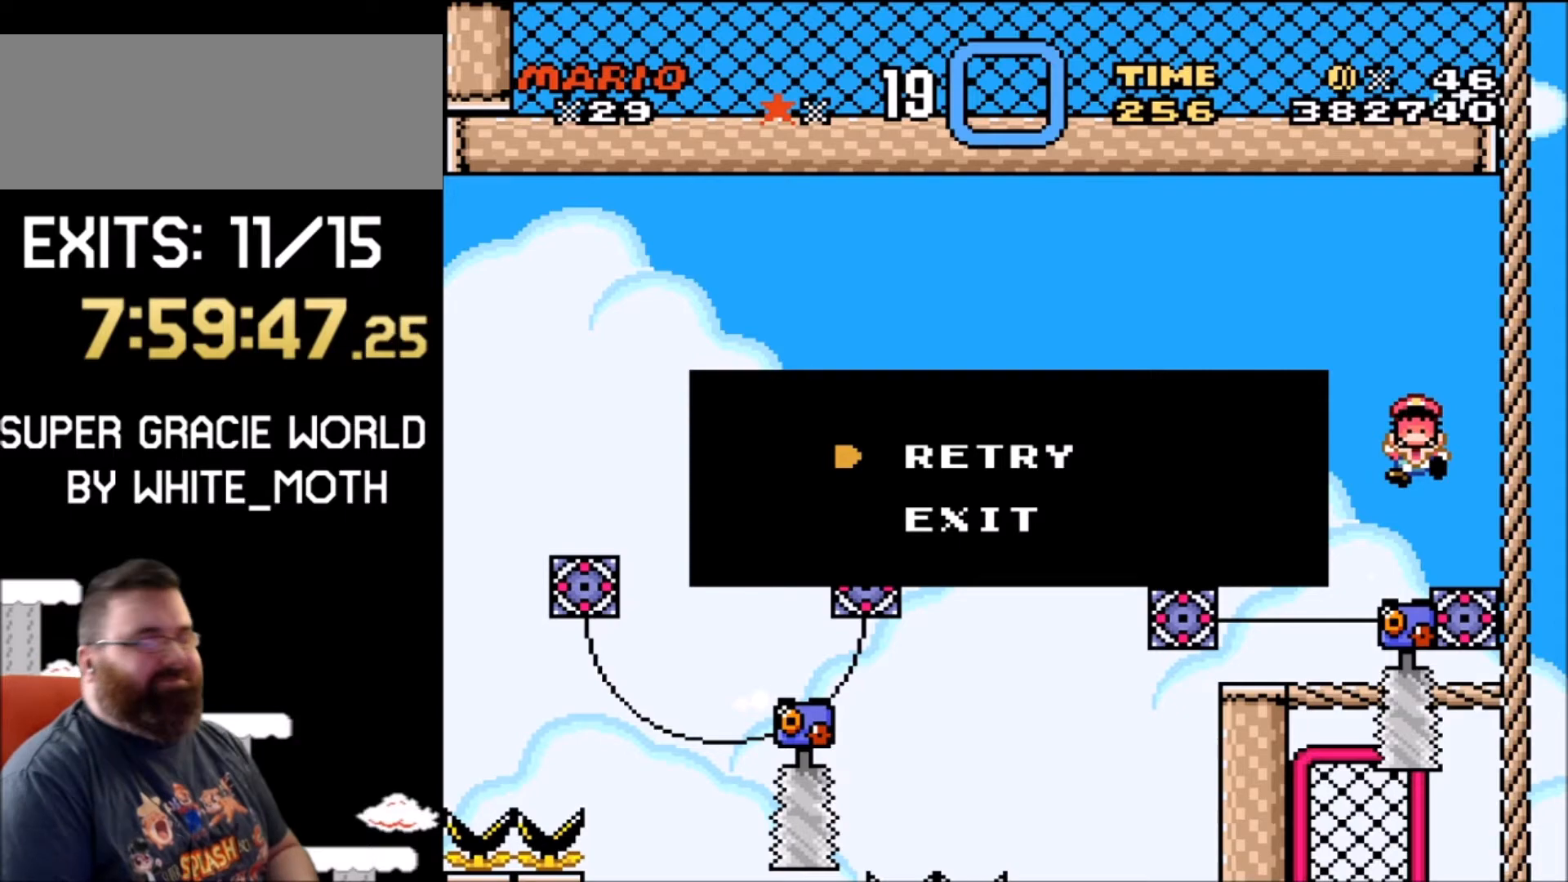
Gameplay with a controller (Nintendo layout); each line is a JSON object with the inputs held at the frame after it. "events" lists button and stick changes between this image and that frame as [ms after this image, input, new state], when the widget could be followed in between. Not read: L1 L3 R1 R3.
{"buttons": ["A"], "events": [[400, "A", "down"]]}
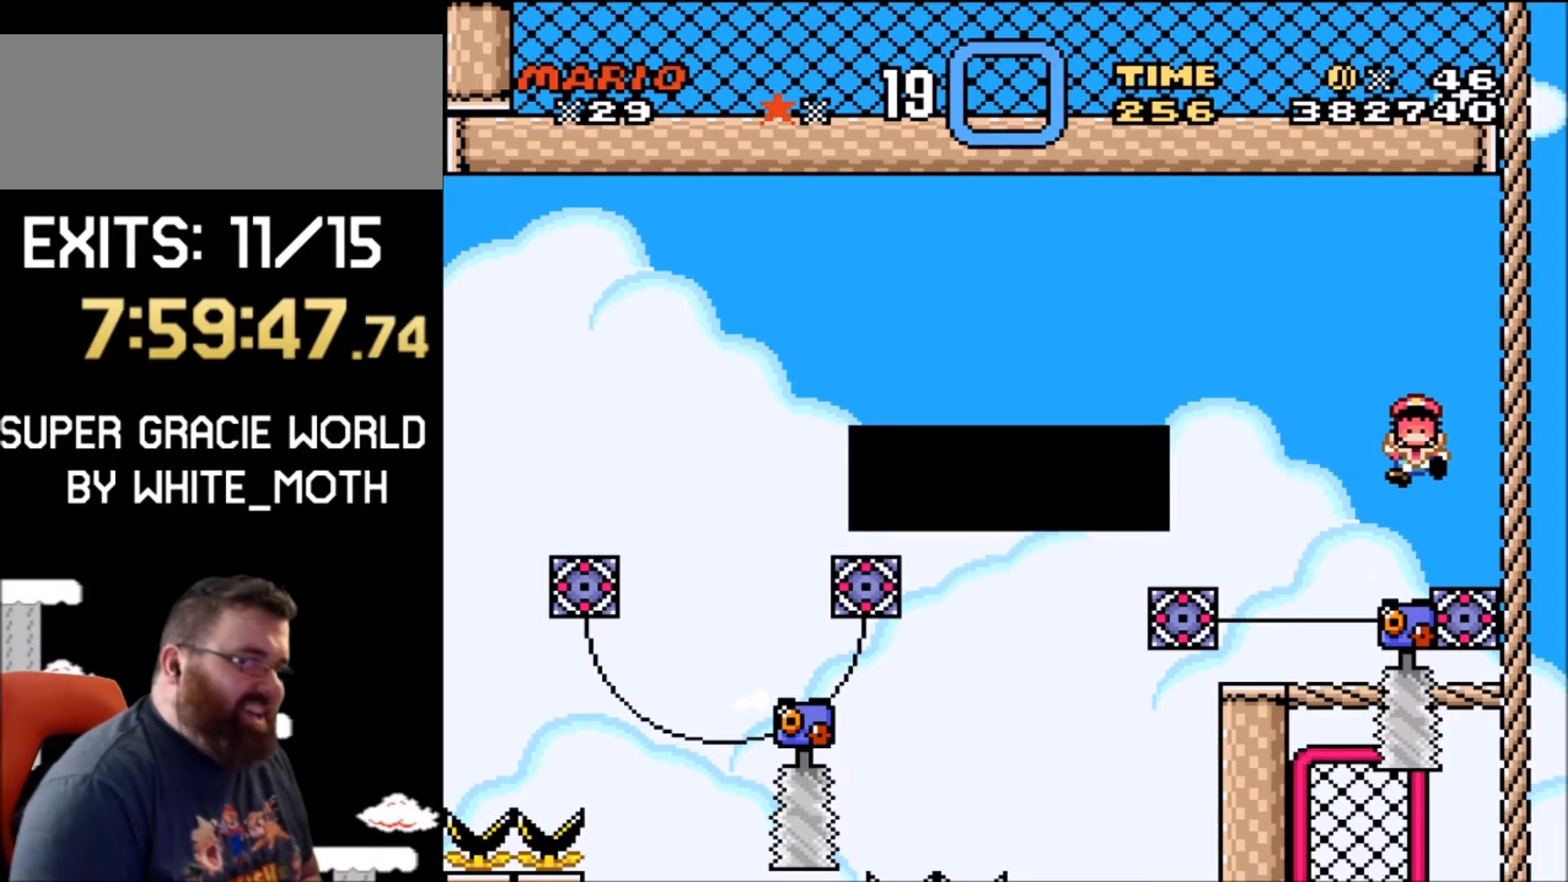
{"buttons": [], "events": [[100, "A", "up"]]}
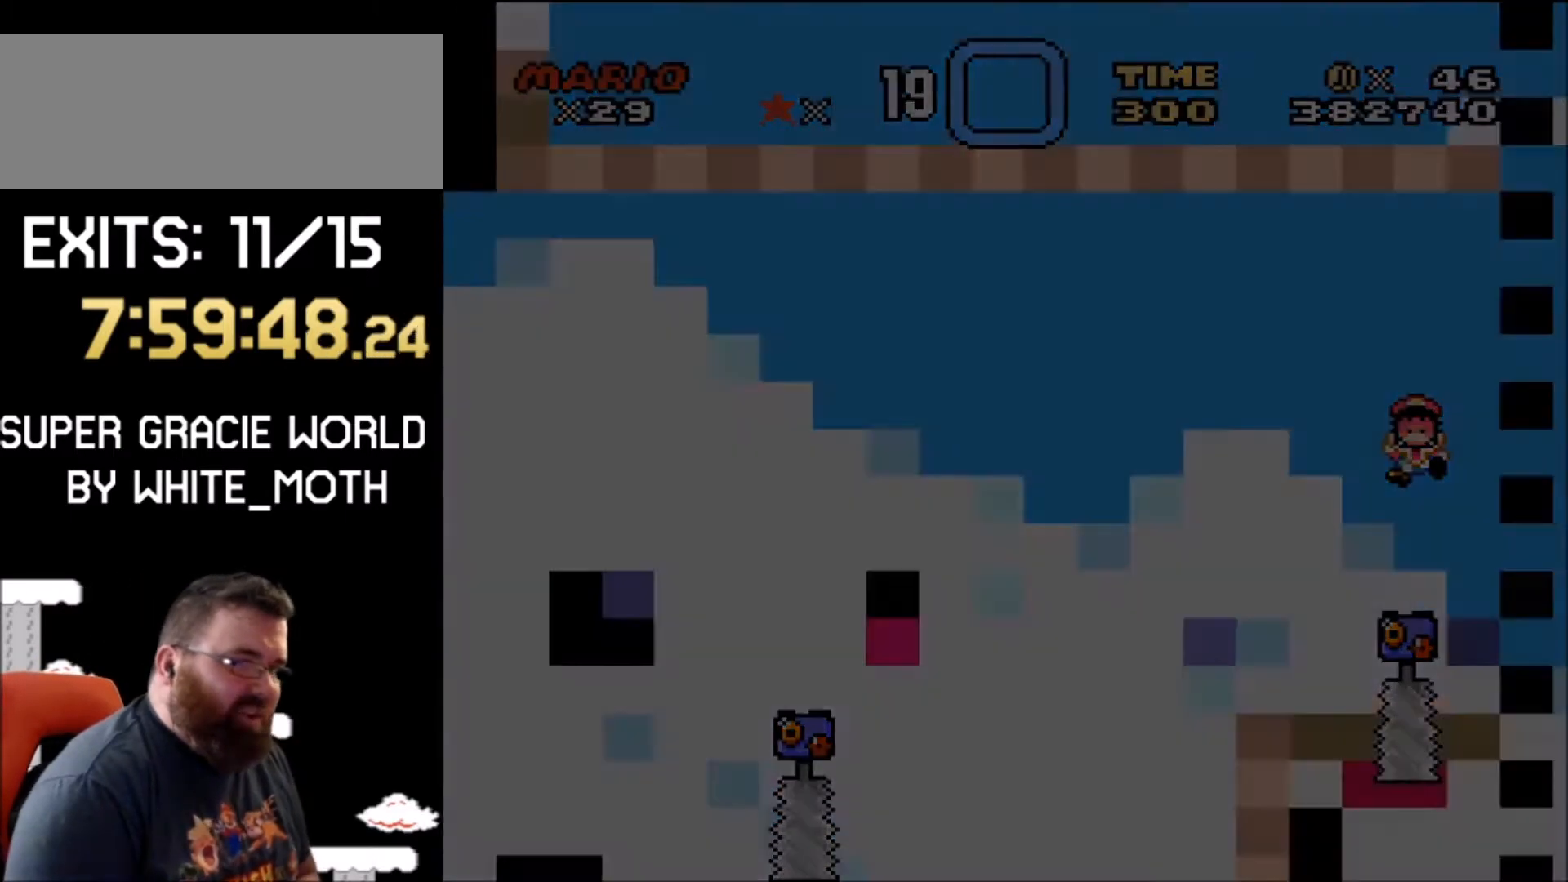
{"buttons": ["Y"], "events": [[400, "Y", "down"]]}
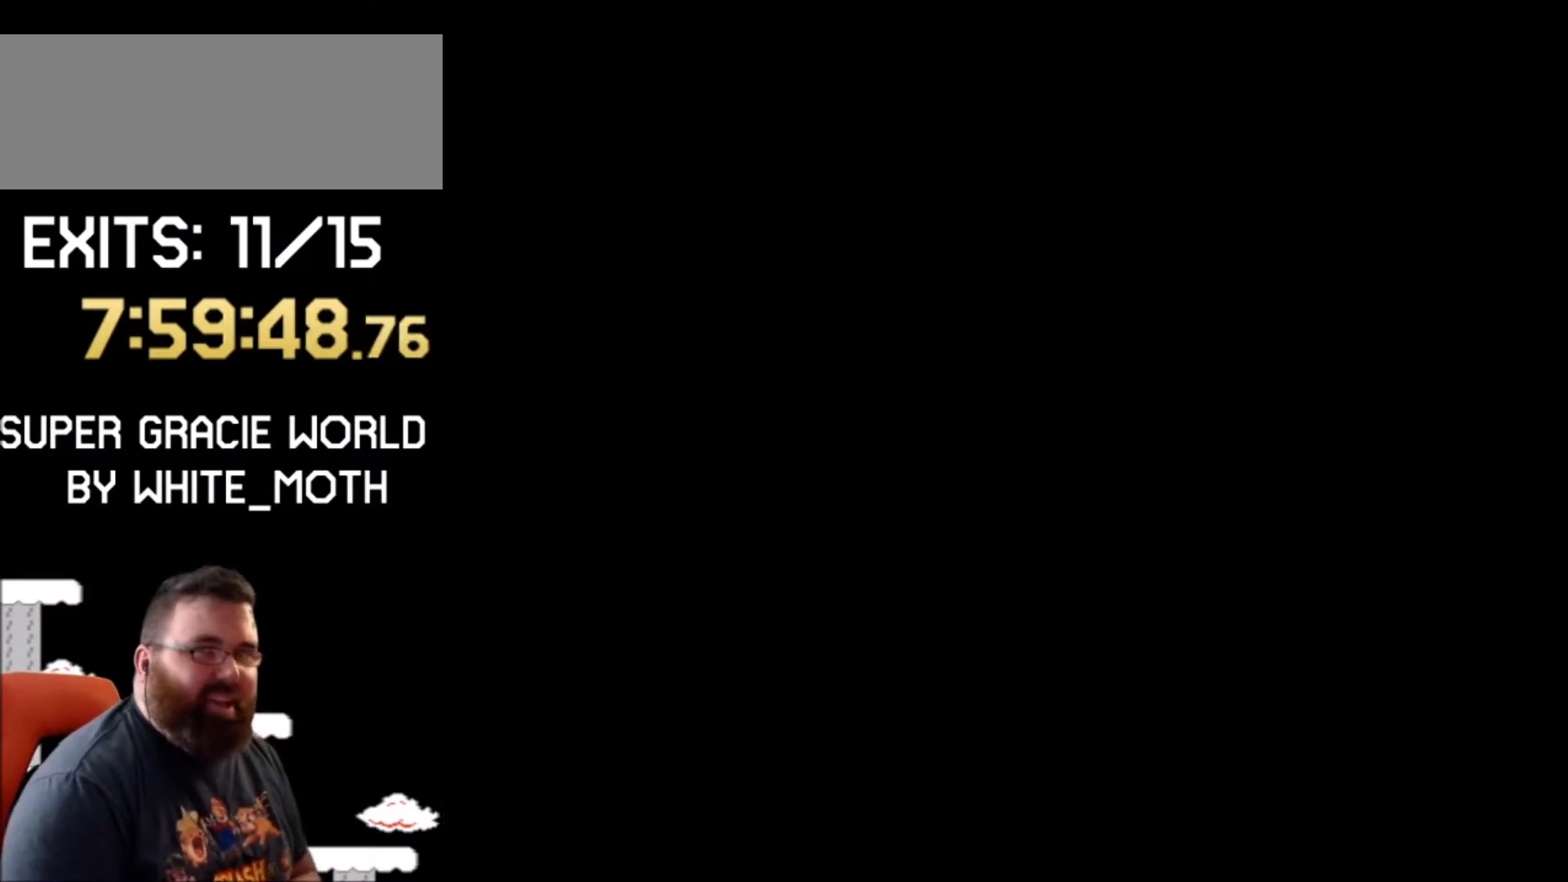
{"buttons": ["Y"], "events": []}
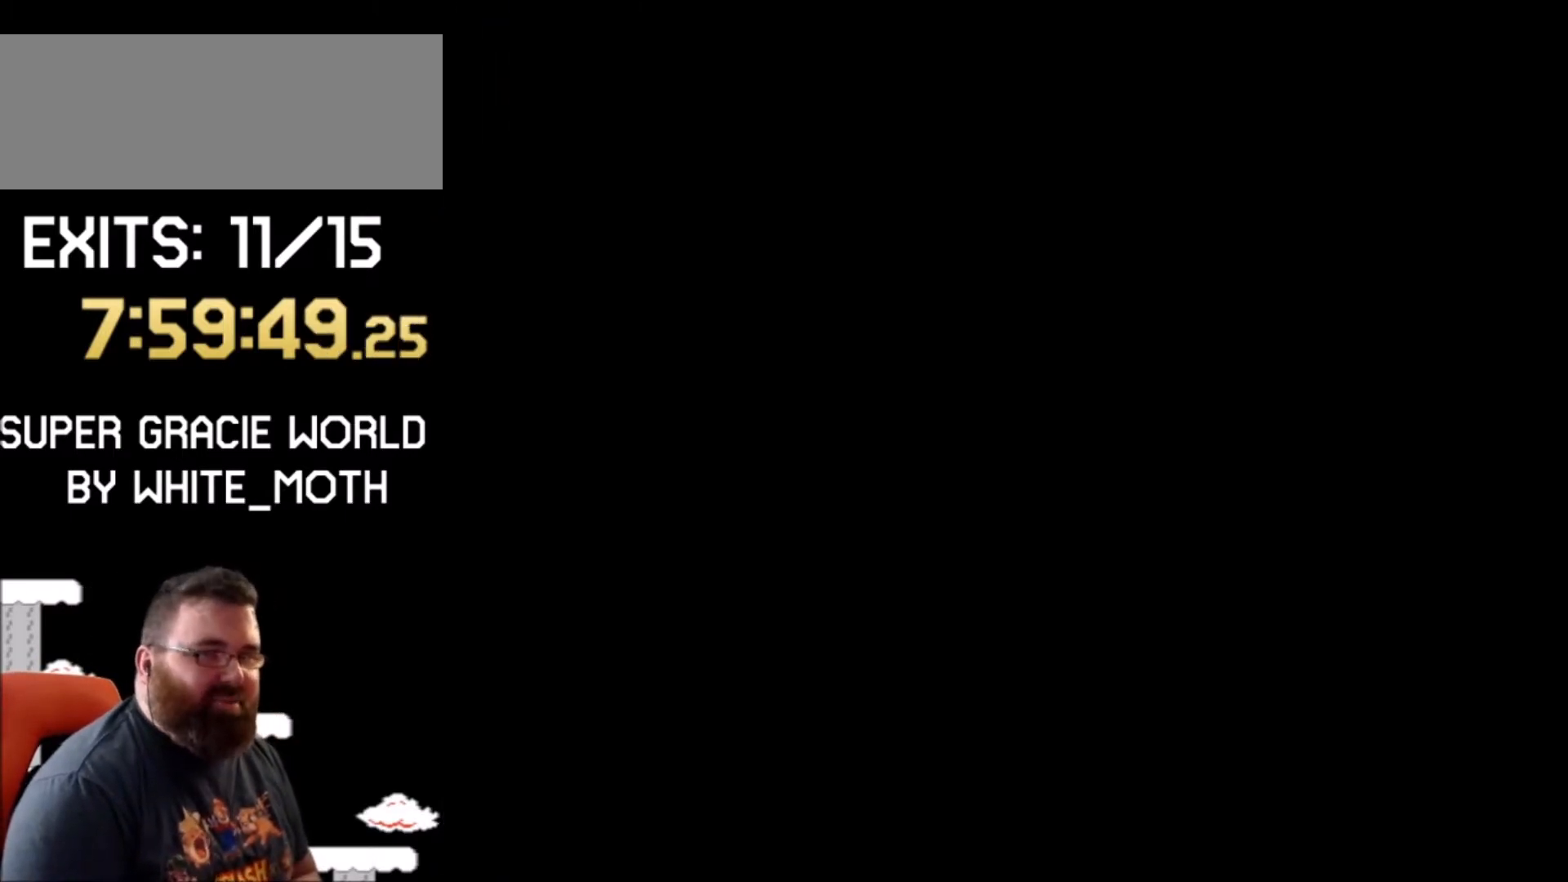
{"buttons": ["Y"], "events": []}
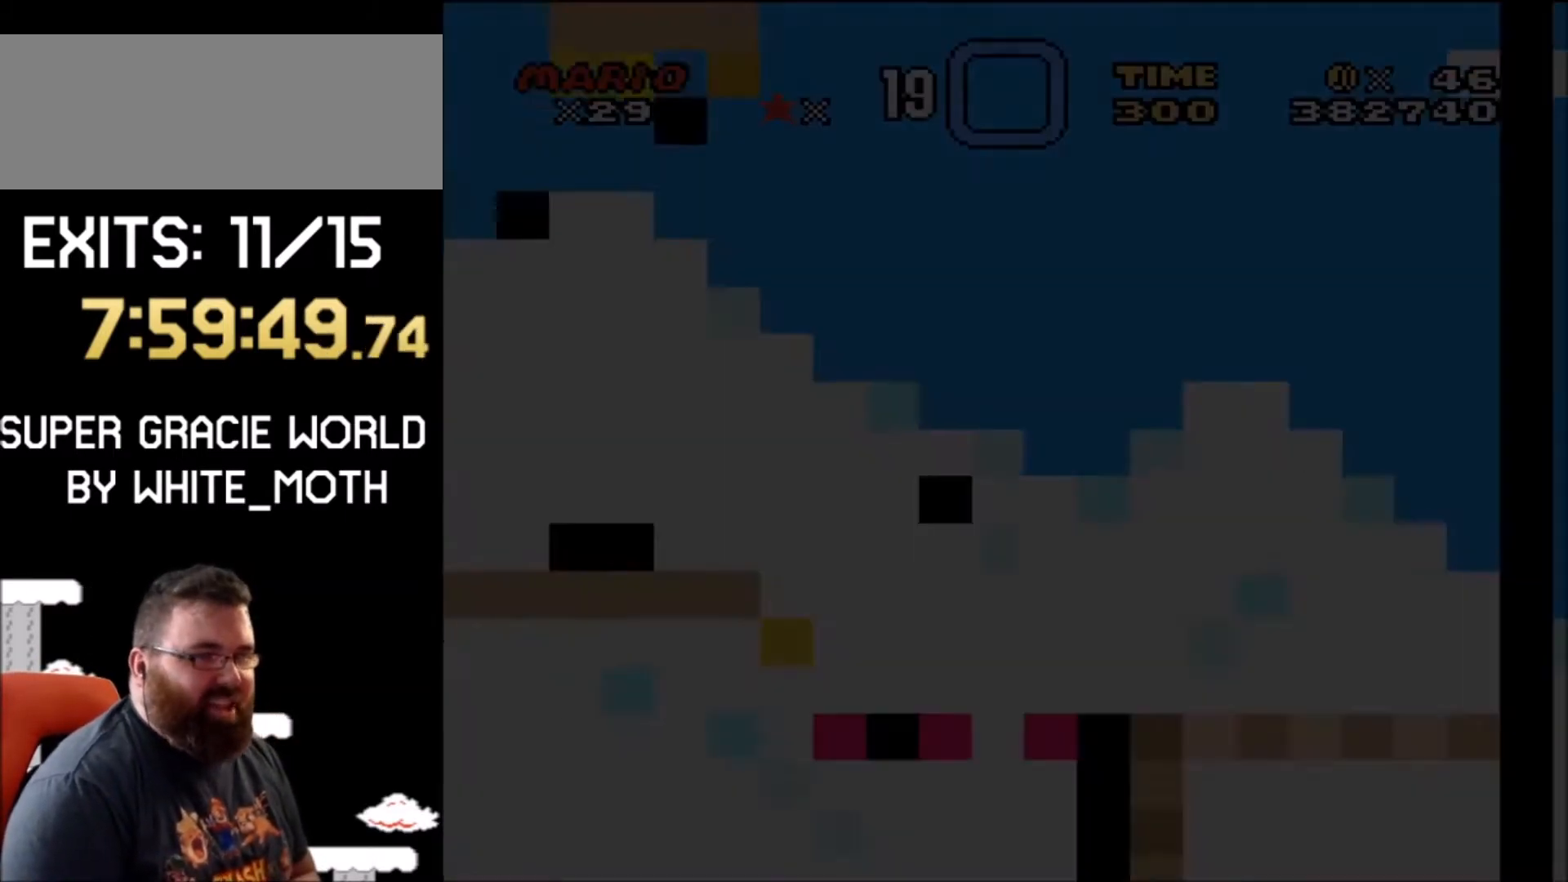
{"buttons": ["Y"], "events": []}
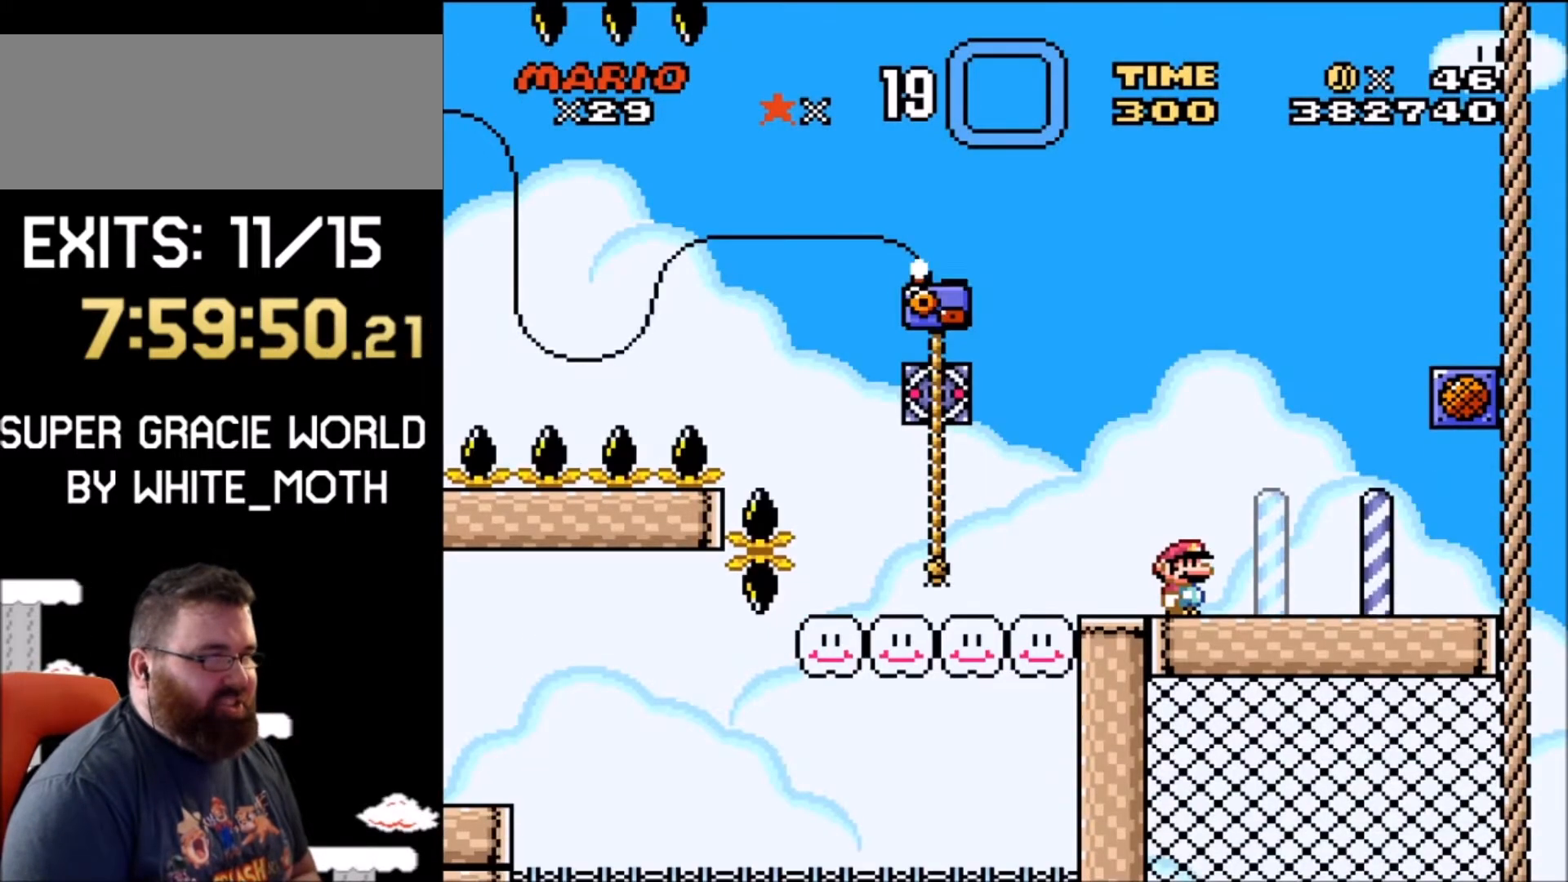
{"buttons": ["B", "Y", "DPAD_LEFT"], "events": [[301, "DPAD_LEFT", "down"], [367, "B", "down"]]}
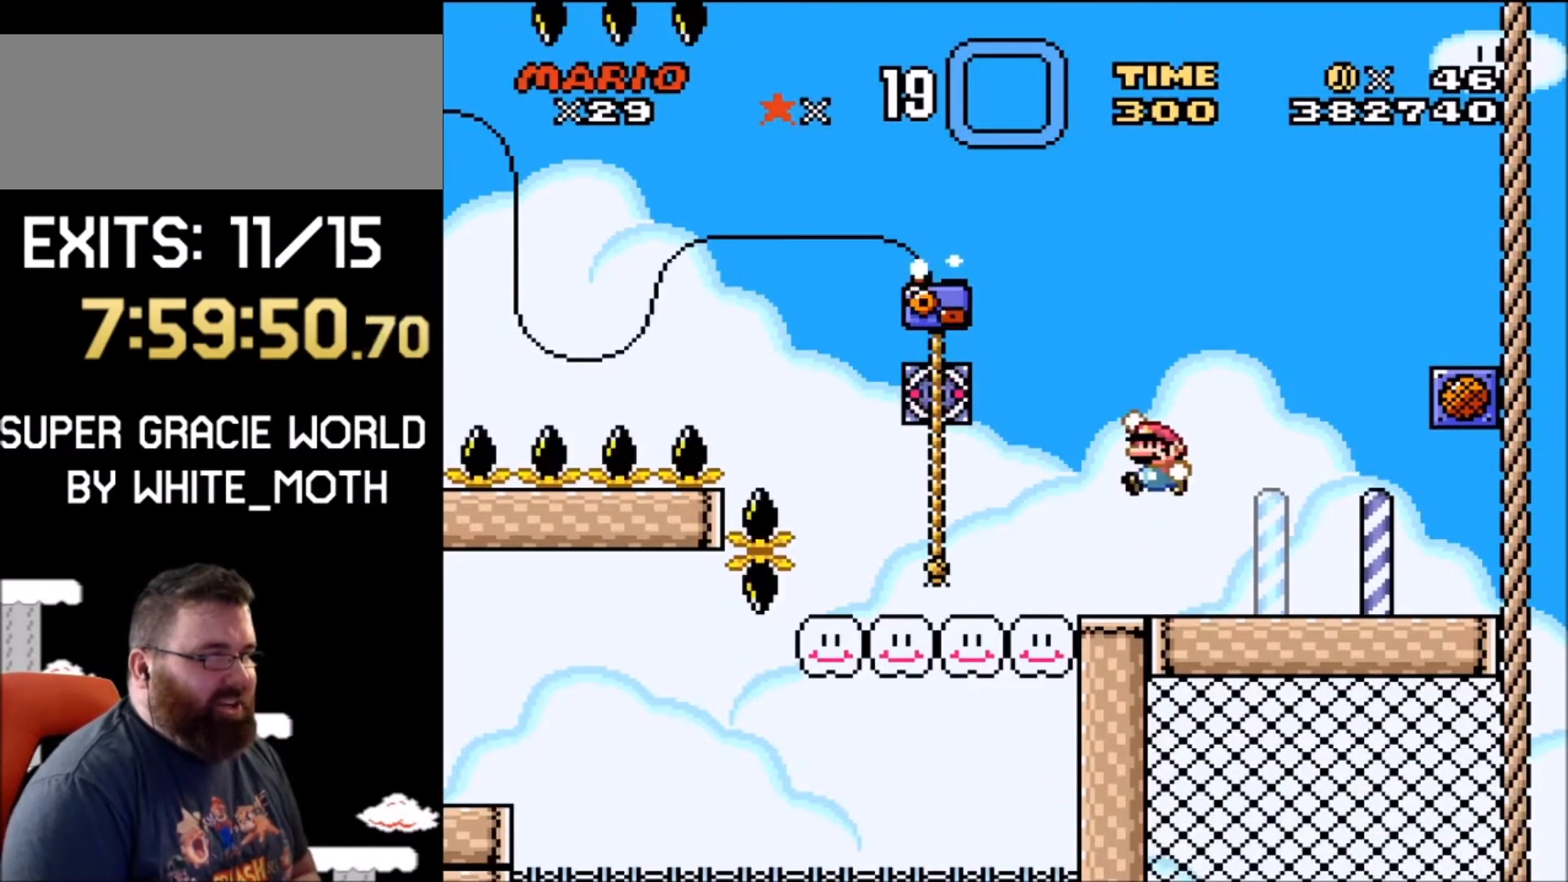
{"buttons": ["Y", "DPAD_UP"], "events": [[200, "B", "up"], [233, "DPAD_UP", "down"], [334, "DPAD_LEFT", "up"]]}
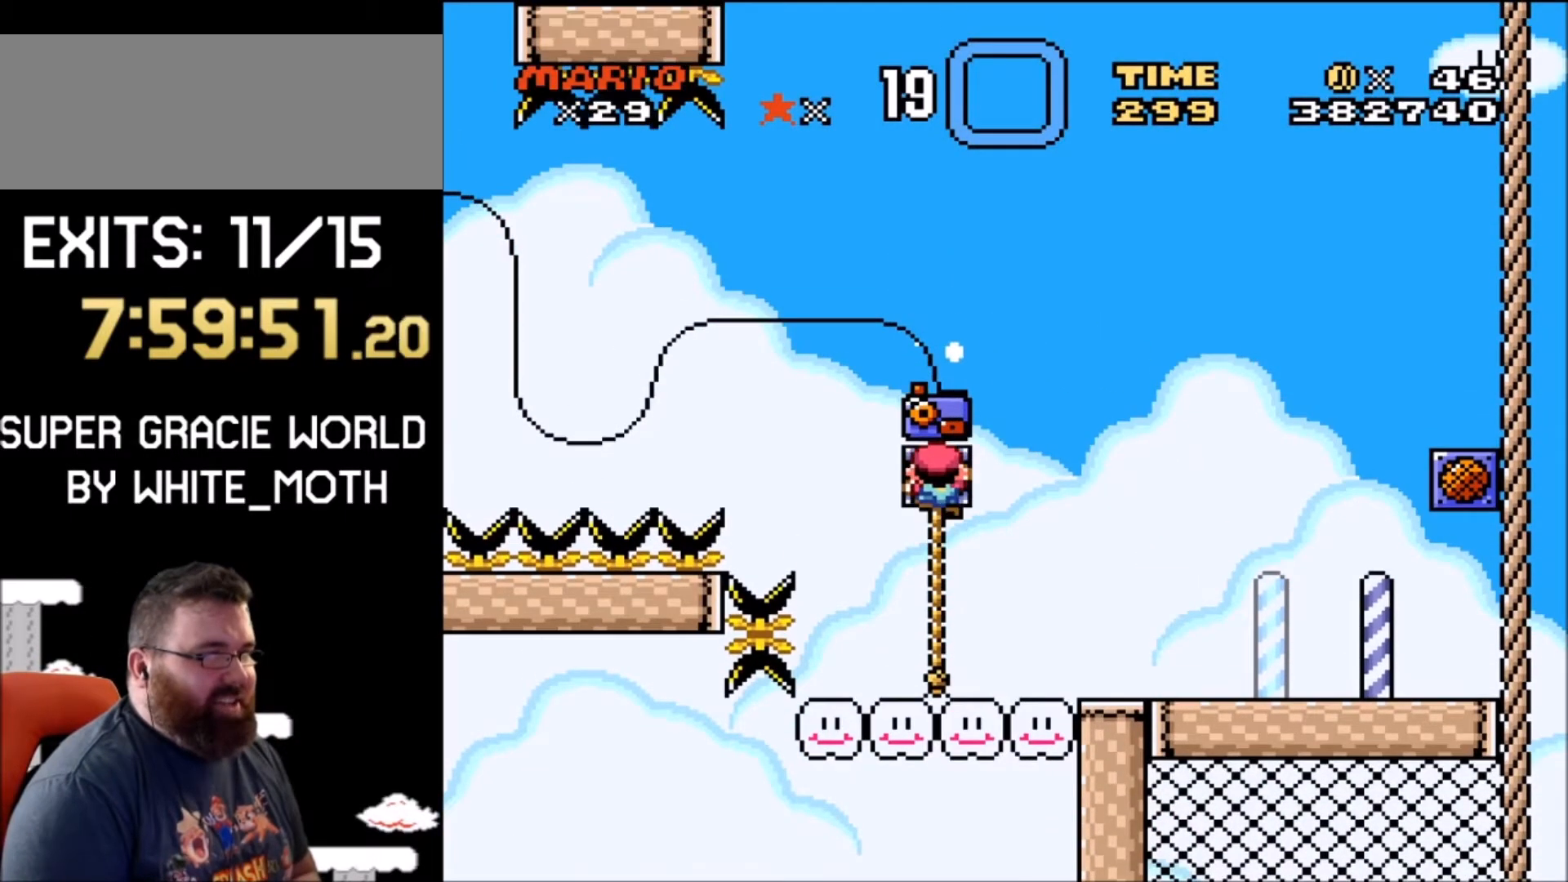
{"buttons": ["Y", "DPAD_UP"], "events": []}
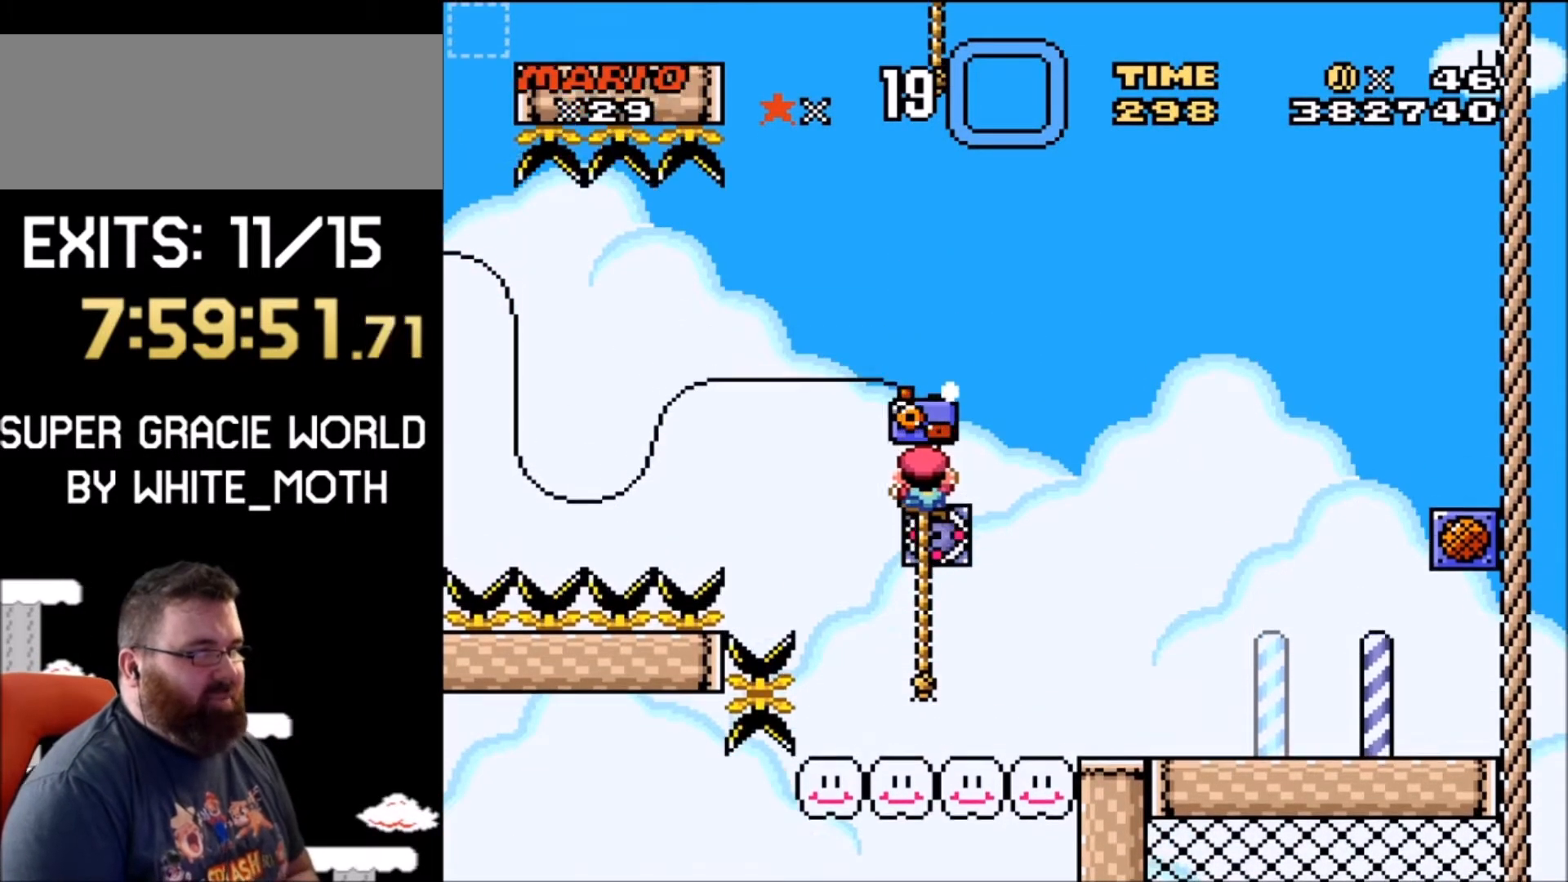
{"buttons": ["Y", "DPAD_UP"], "events": []}
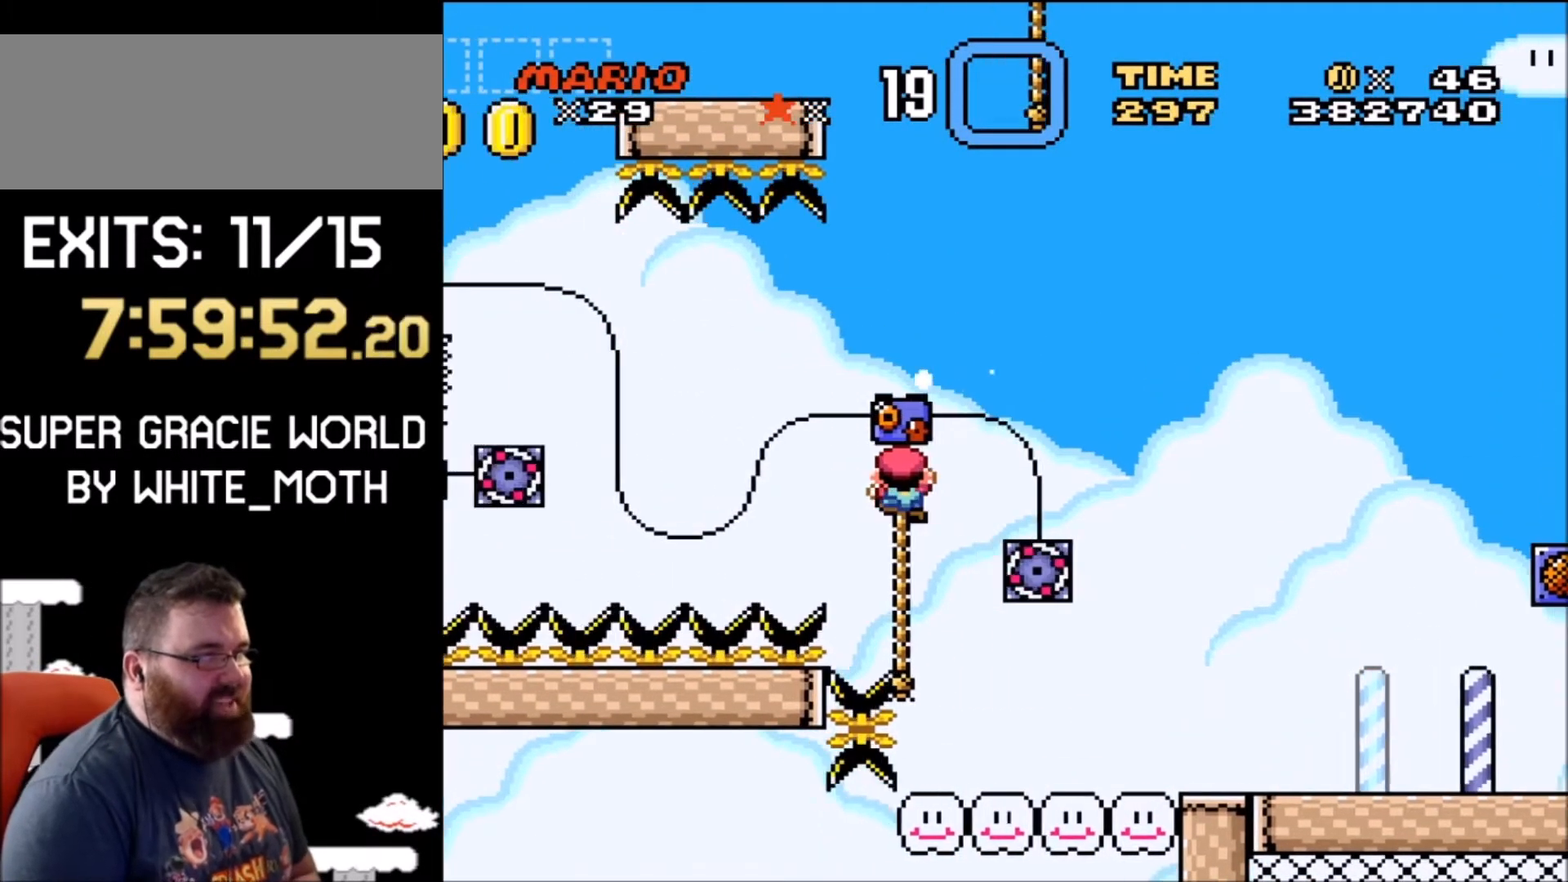
{"buttons": ["B", "Y", "DPAD_UP", "DPAD_LEFT"], "events": [[367, "DPAD_UP", "up"], [434, "DPAD_UP", "down"], [468, "B", "down"], [468, "DPAD_LEFT", "down"]]}
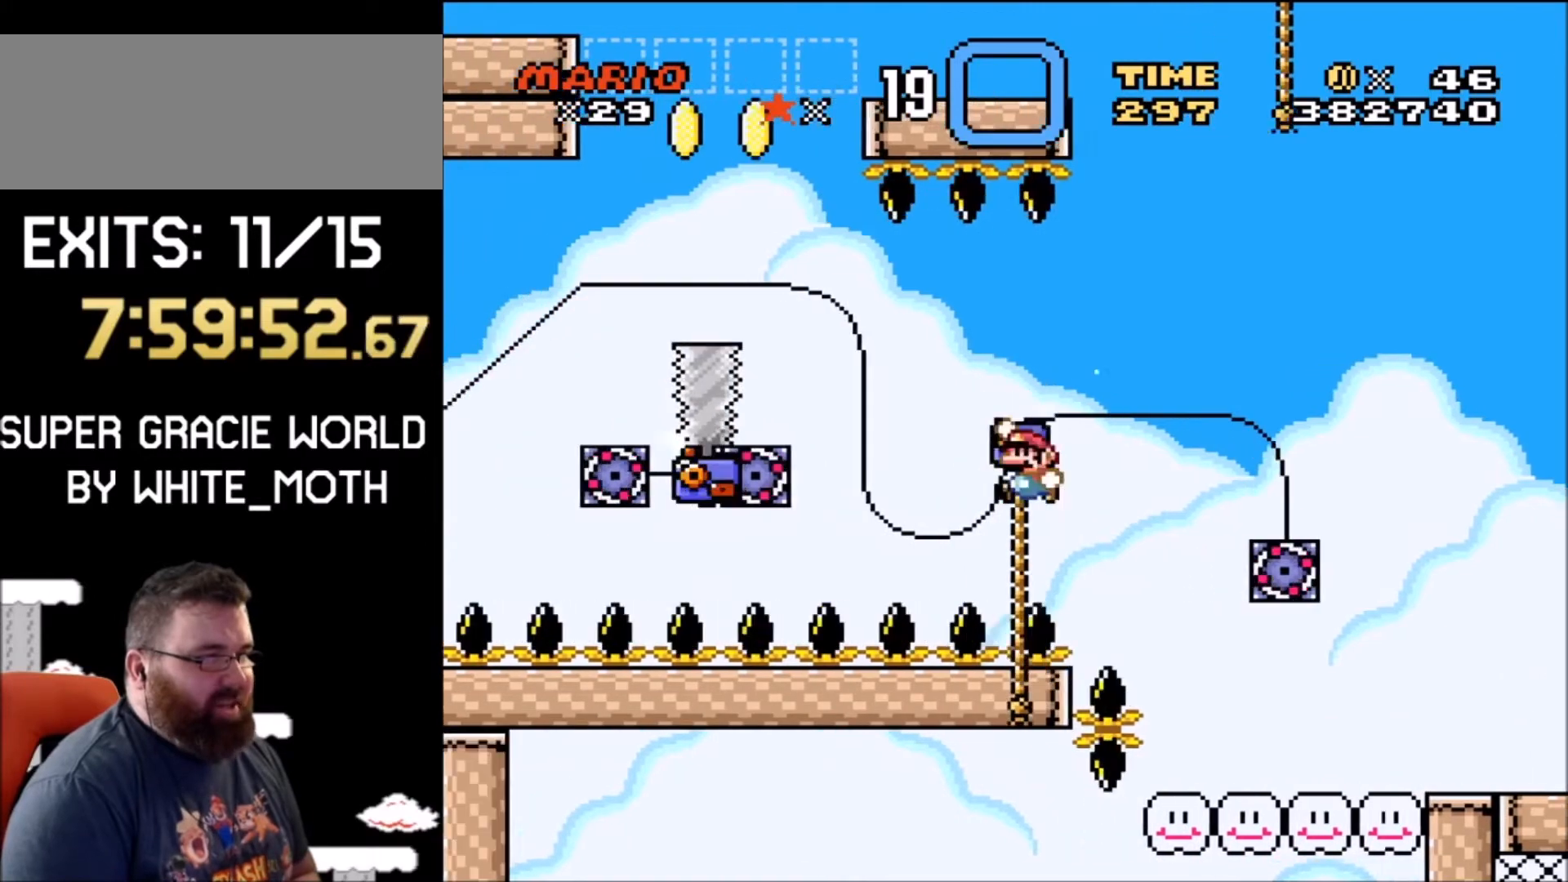
{"buttons": ["B", "Y", "DPAD_UP", "DPAD_LEFT"], "events": [[67, "DPAD_UP", "up"], [200, "DPAD_DOWN", "down"], [200, "DPAD_LEFT", "up"], [200, "DPAD_RIGHT", "down"], [300, "DPAD_DOWN", "up"], [300, "DPAD_LEFT", "down"], [300, "DPAD_RIGHT", "up"], [400, "DPAD_UP", "down"]]}
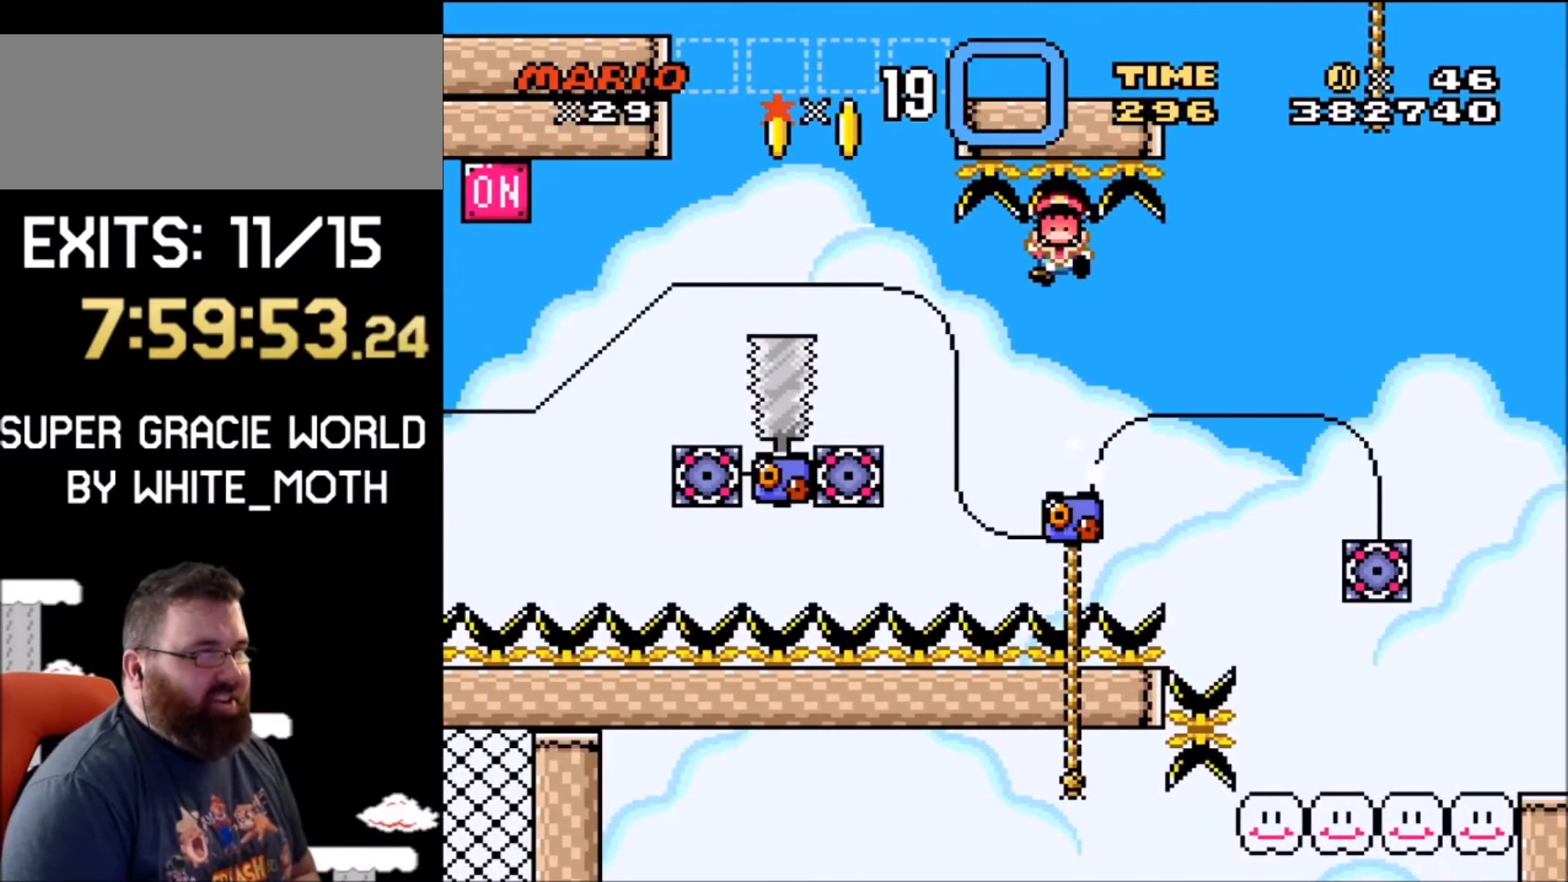
{"buttons": [], "events": [[100, "DPAD_LEFT", "up"], [100, "DPAD_RIGHT", "down"], [100, "DPAD_UP", "up"], [234, "DPAD_RIGHT", "up"], [267, "B", "up"], [367, "Y", "up"]]}
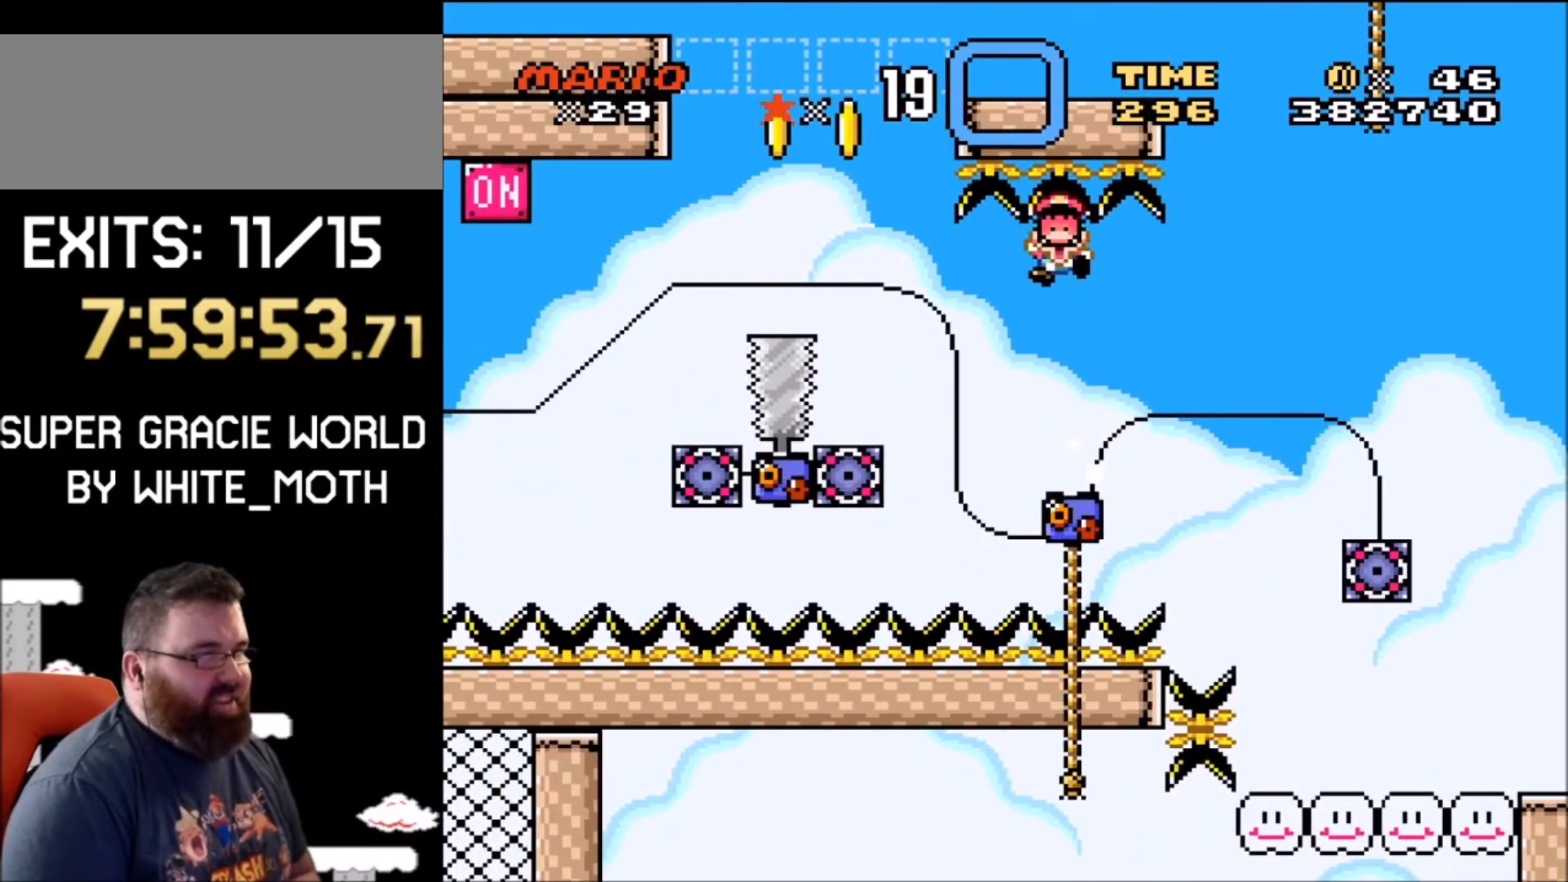
{"buttons": [], "events": [[133, "B", "down"], [300, "B", "up"]]}
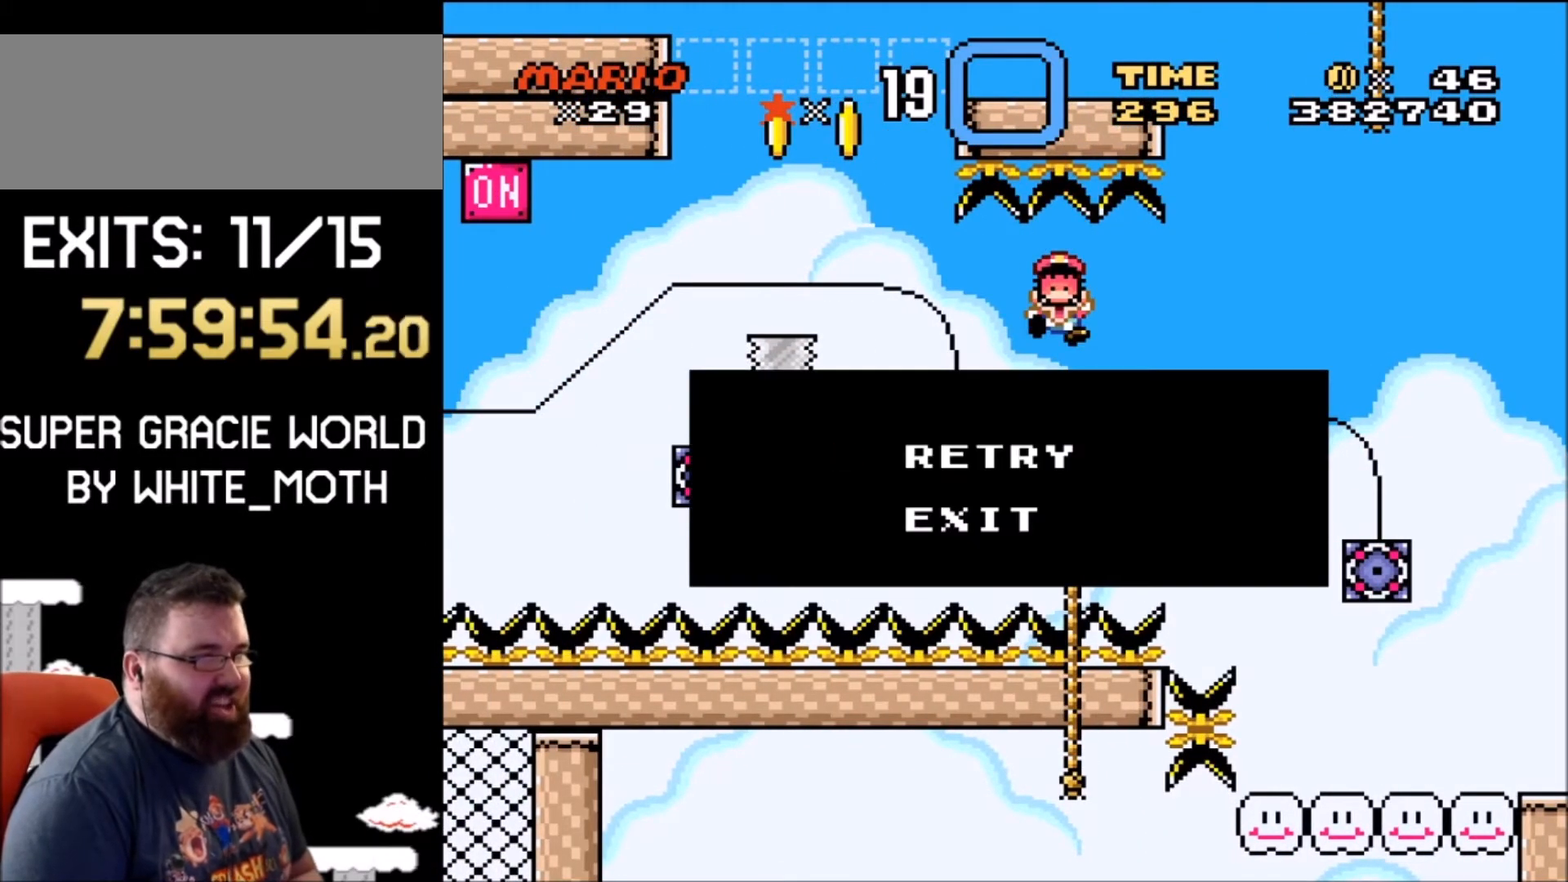
{"buttons": [], "events": [[67, "B", "down"], [234, "B", "up"]]}
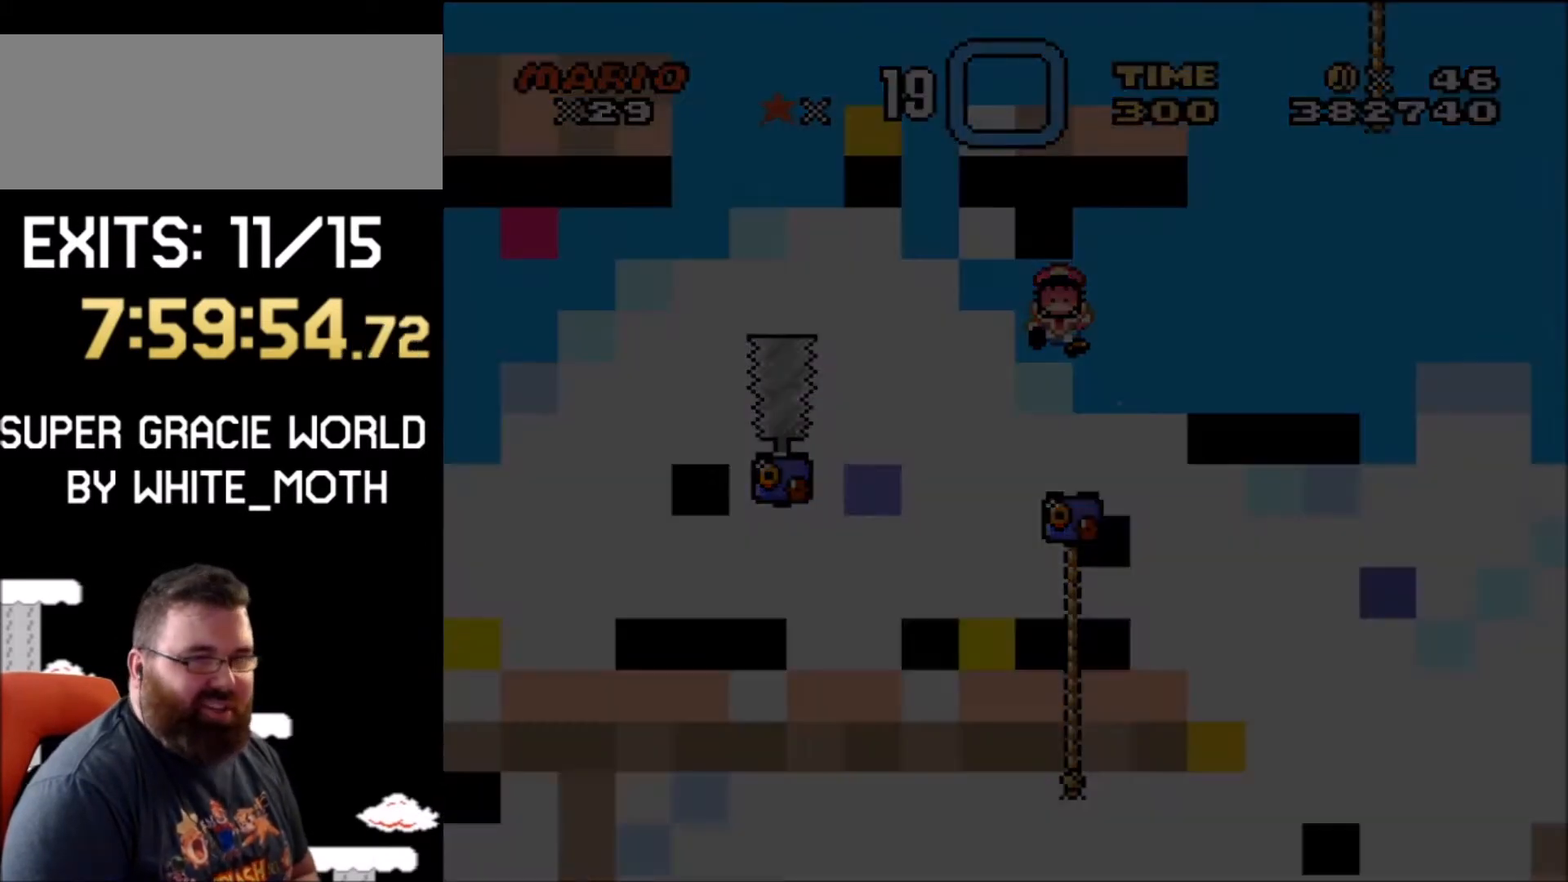
{"buttons": [], "events": [[267, "B", "down"], [467, "B", "up"]]}
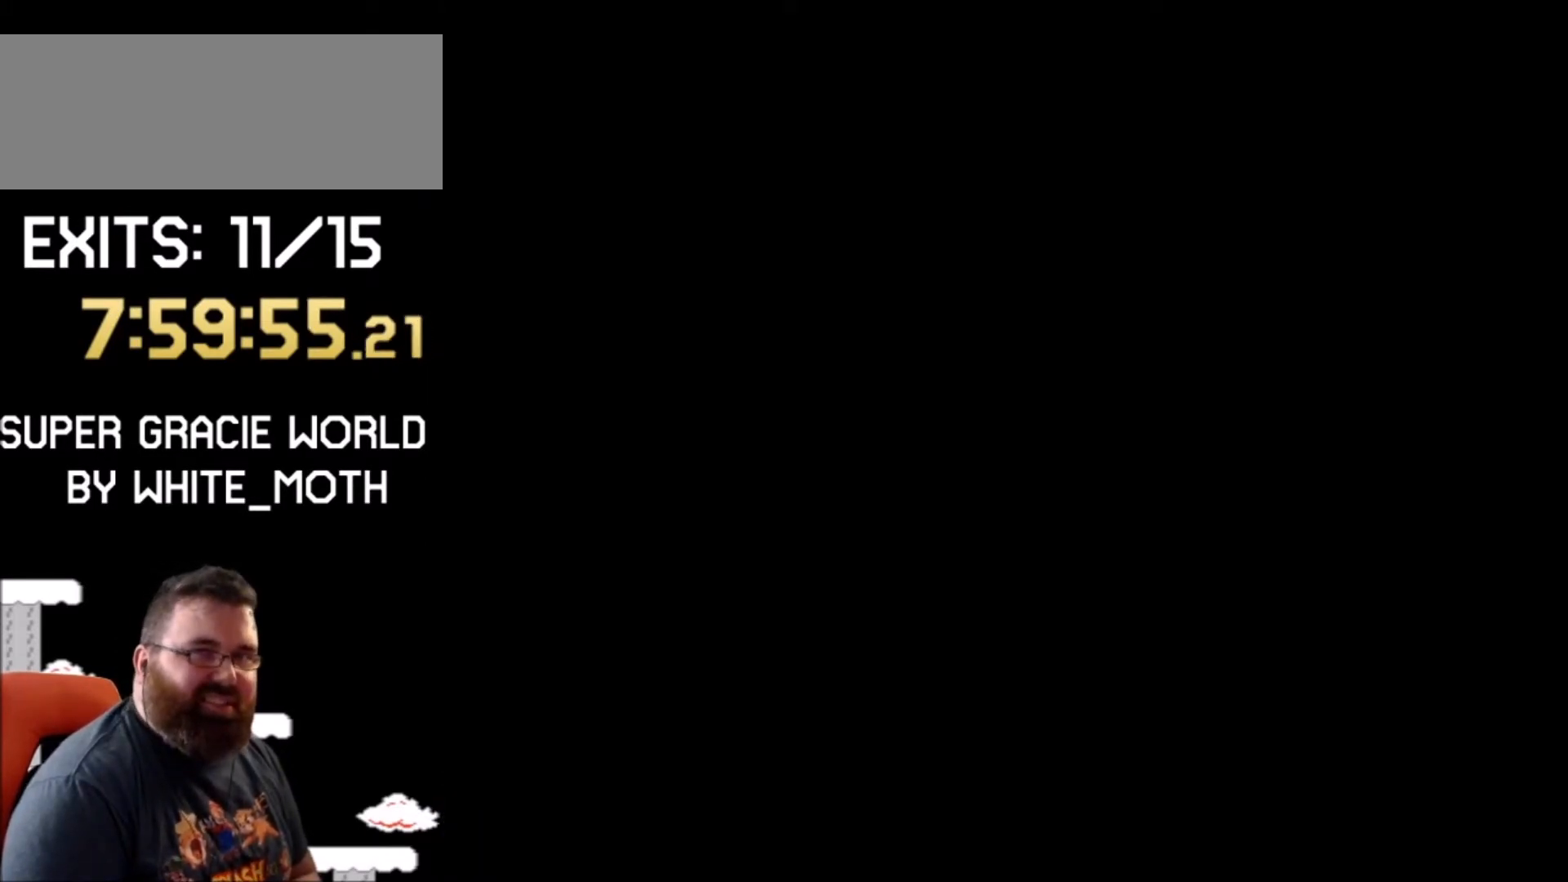
{"buttons": ["B", "Y", "DPAD_RIGHT"], "events": [[100, "Y", "down"], [167, "DPAD_RIGHT", "down"], [301, "B", "down"]]}
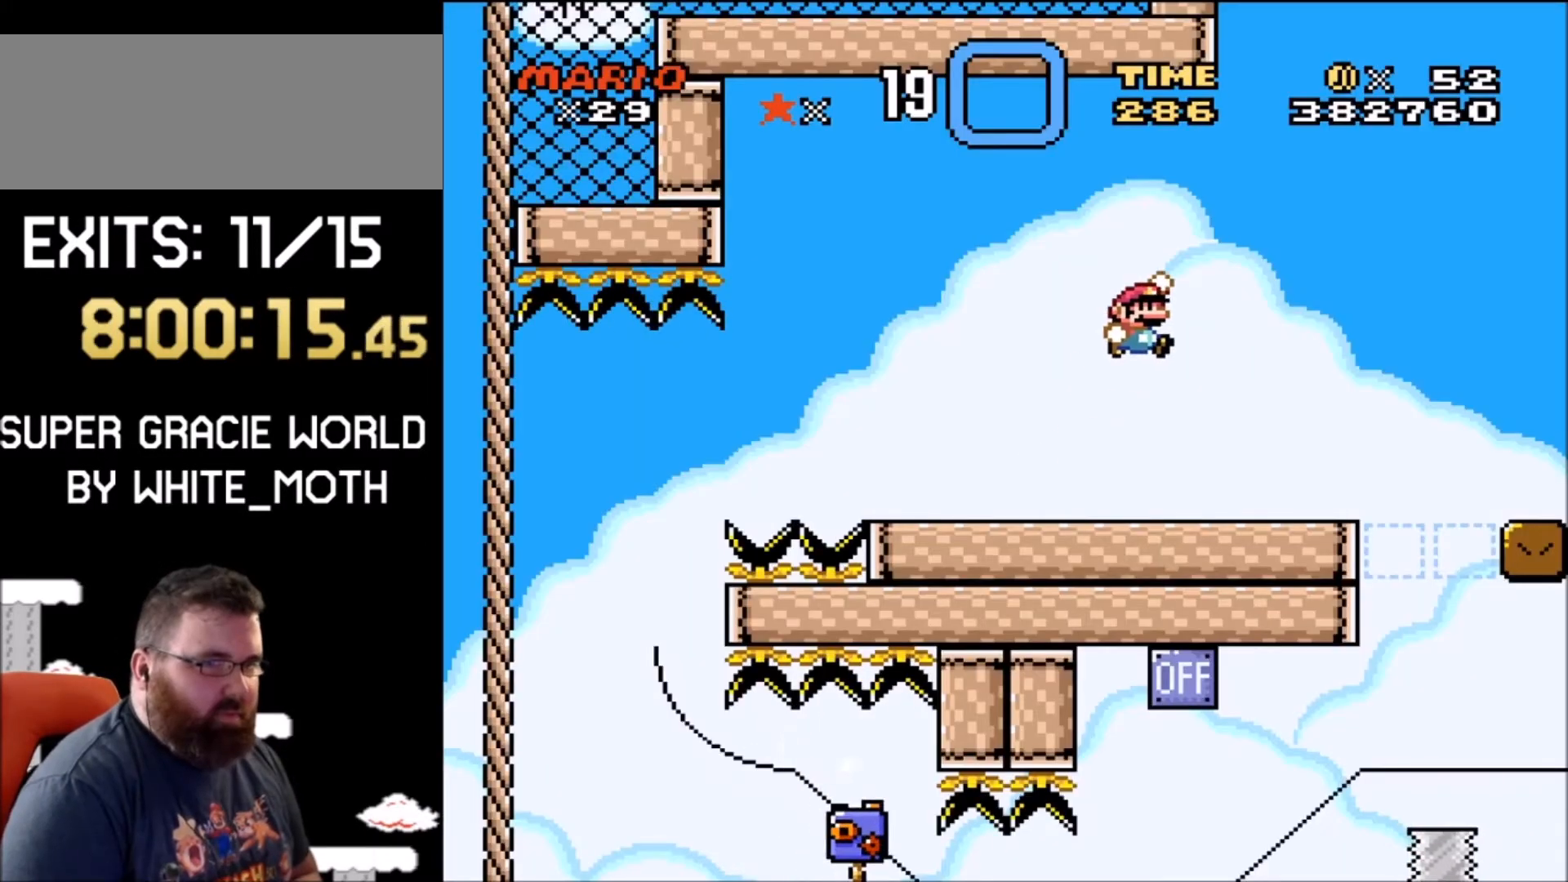
{"buttons": ["B", "Y", "DPAD_UP", "DPAD_RIGHT"], "events": [[367, "DPAD_RIGHT", "up"], [467, "DPAD_UP", "down"], [500, "DPAD_RIGHT", "down"]]}
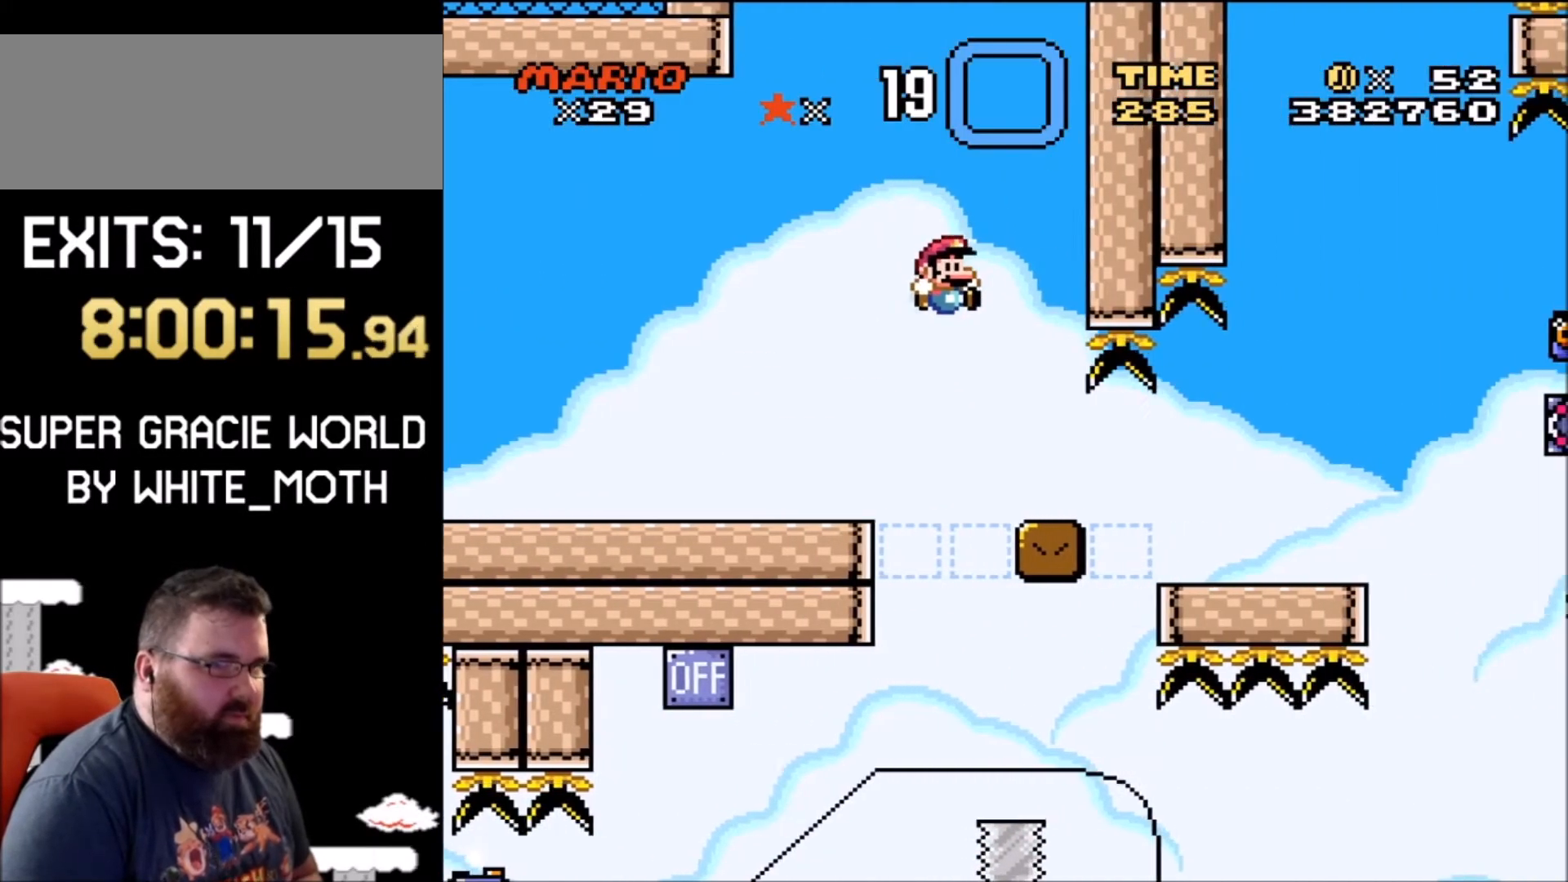
{"buttons": ["B", "Y", "DPAD_UP", "DPAD_LEFT"], "events": [[34, "DPAD_UP", "up"], [468, "DPAD_RIGHT", "up"], [501, "DPAD_LEFT", "down"], [501, "DPAD_UP", "down"]]}
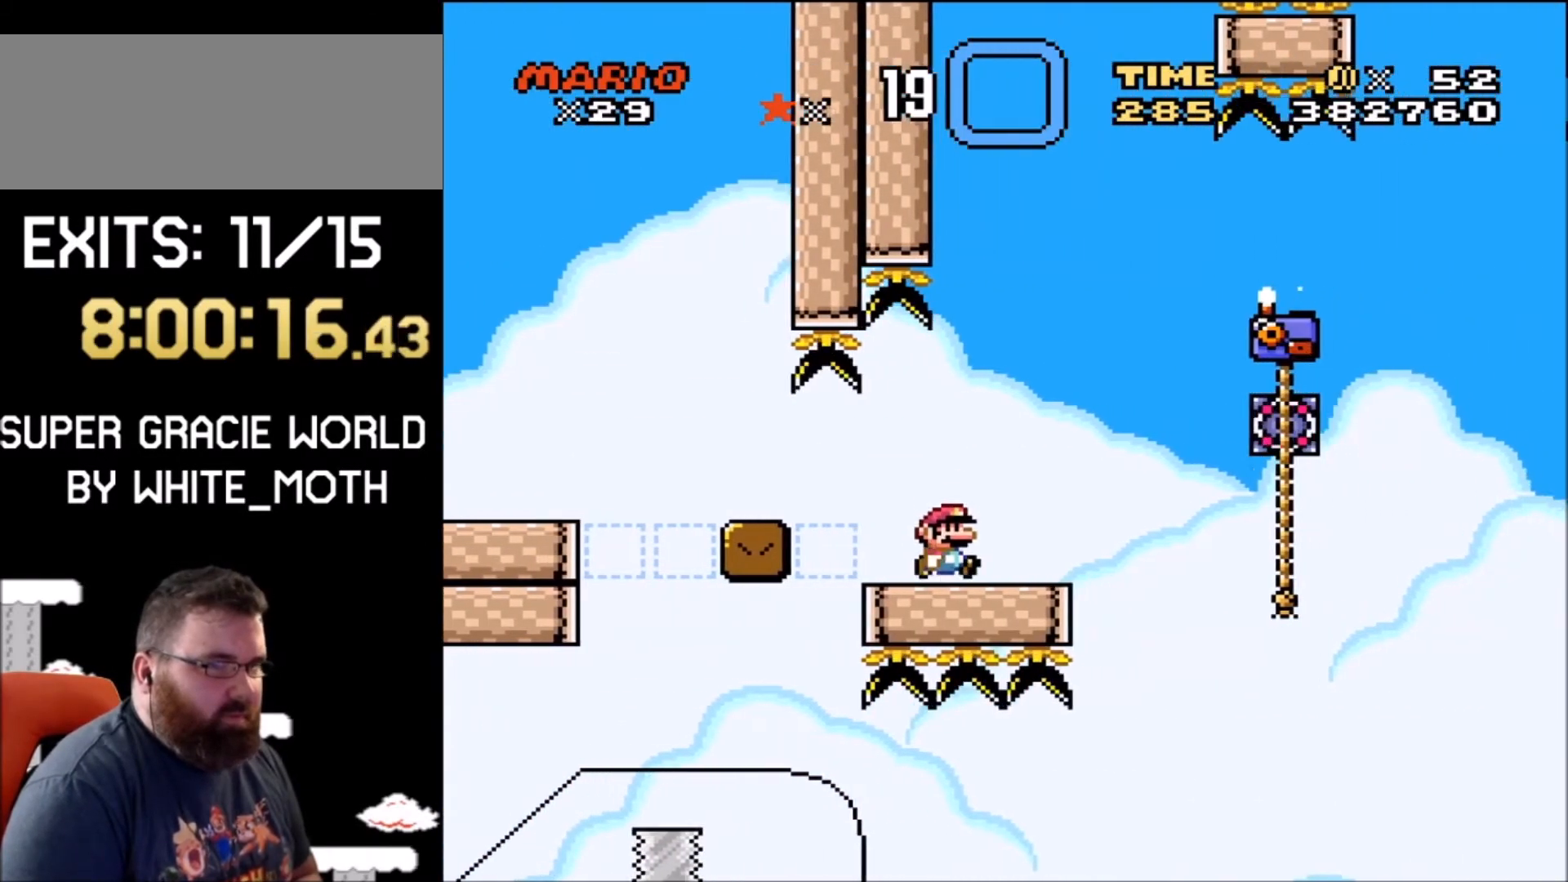
{"buttons": ["Y", "DPAD_RIGHT"], "events": [[100, "DPAD_UP", "up"], [133, "B", "up"], [133, "DPAD_UP", "down"], [167, "DPAD_UP", "up"], [200, "DPAD_LEFT", "up"], [267, "DPAD_RIGHT", "down"], [334, "DPAD_RIGHT", "up"], [500, "DPAD_RIGHT", "down"]]}
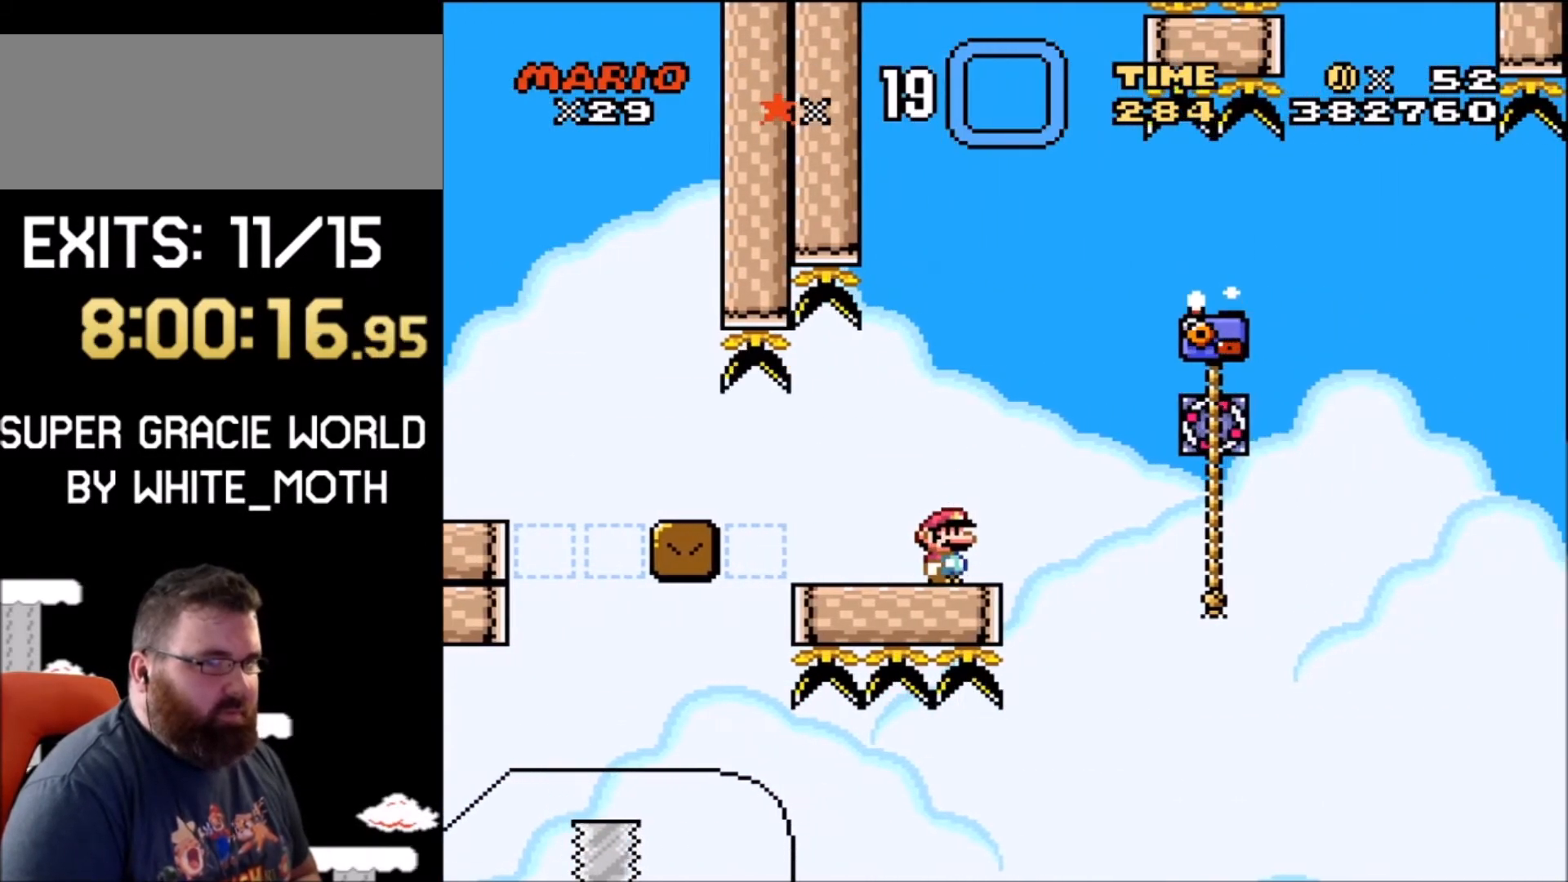
{"buttons": ["Y", "DPAD_UP", "DPAD_RIGHT"], "events": [[67, "B", "down"], [67, "DPAD_UP", "down"], [334, "B", "up"]]}
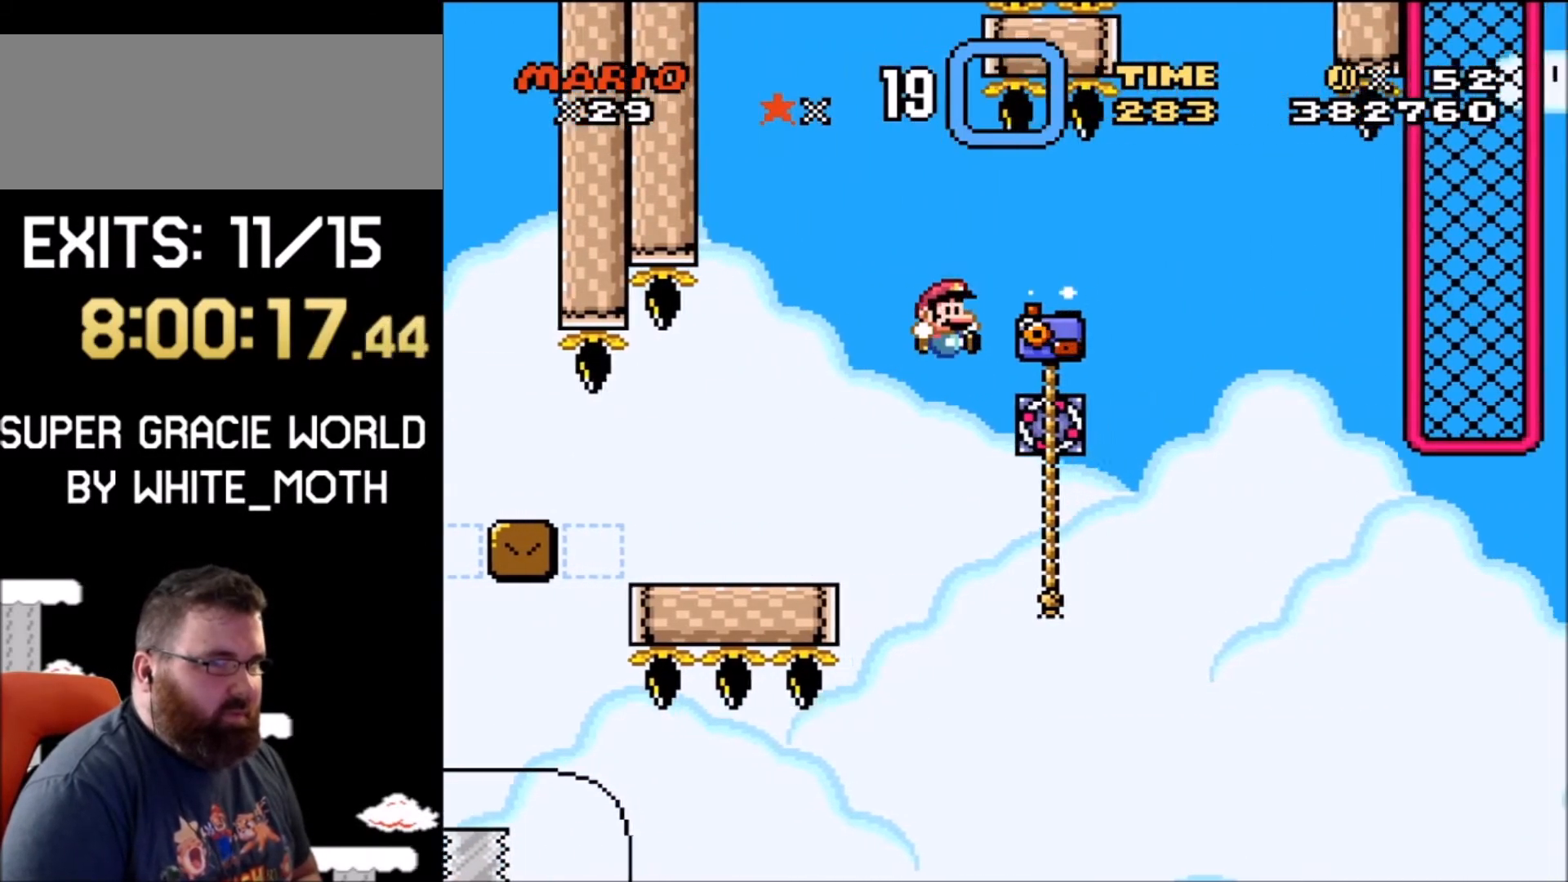
{"buttons": ["Y", "DPAD_UP", "DPAD_RIGHT"], "events": [[267, "B", "down"], [467, "B", "up"]]}
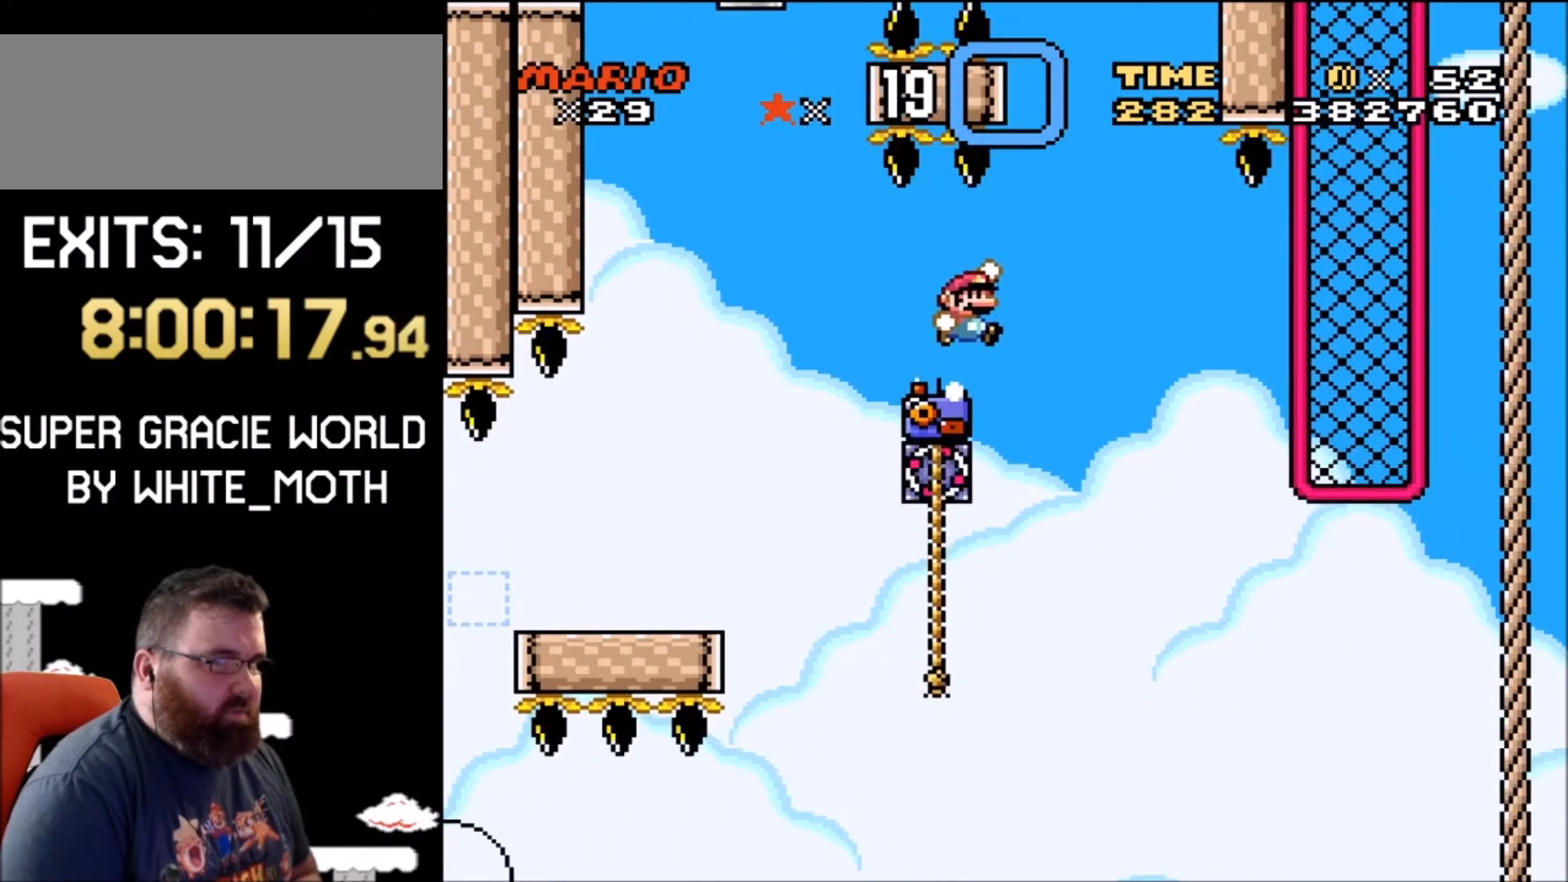
{"buttons": ["B", "Y", "DPAD_UP", "DPAD_RIGHT"], "events": [[67, "B", "down"]]}
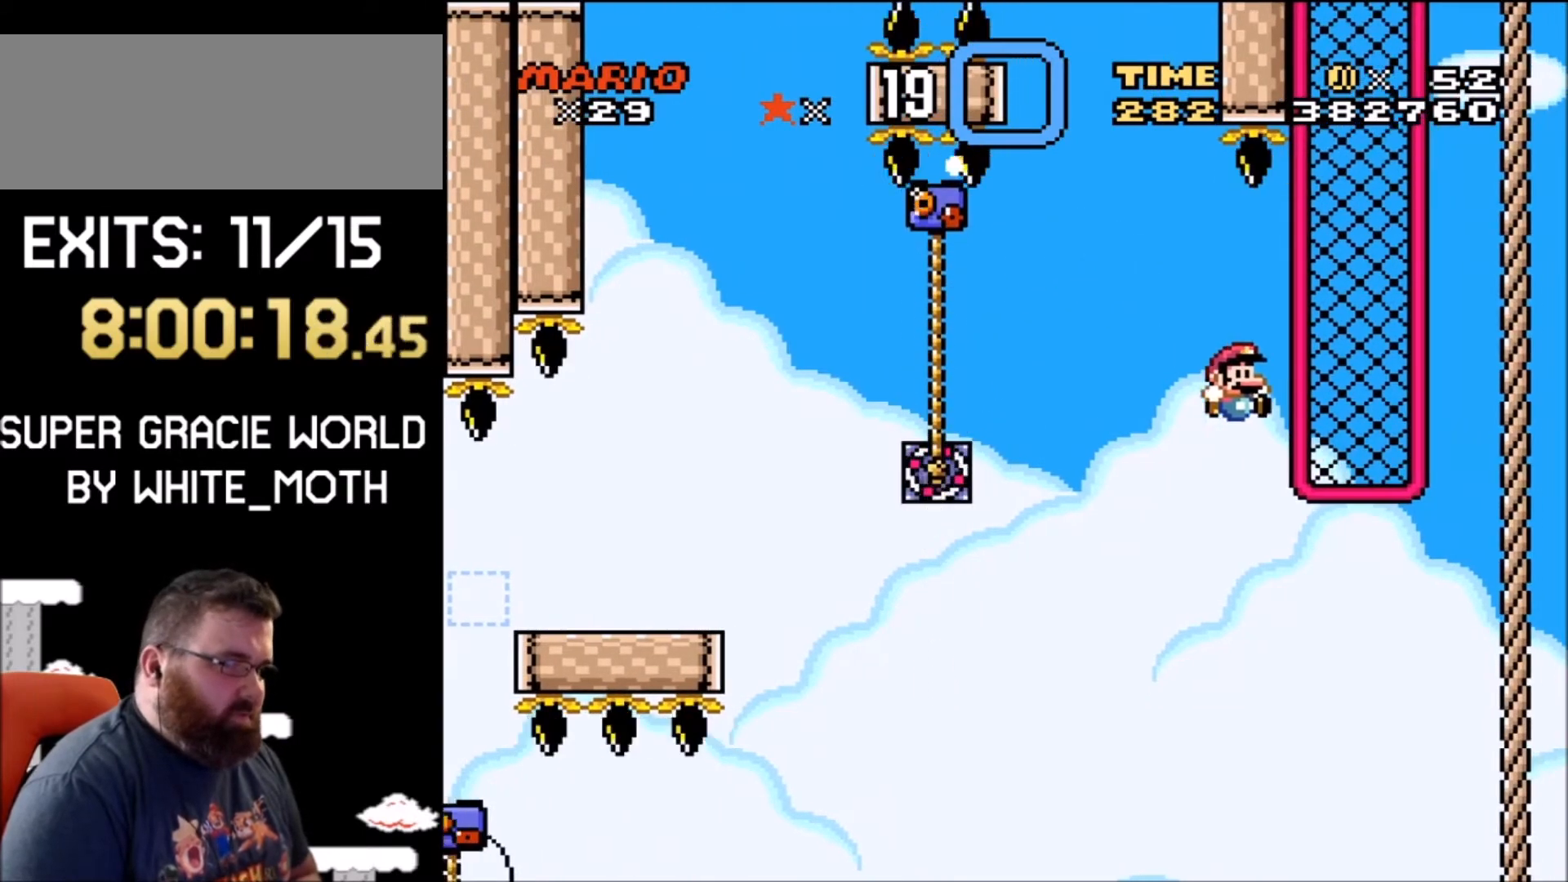
{"buttons": ["Y", "DPAD_RIGHT"], "events": [[467, "B", "up"], [500, "DPAD_UP", "up"]]}
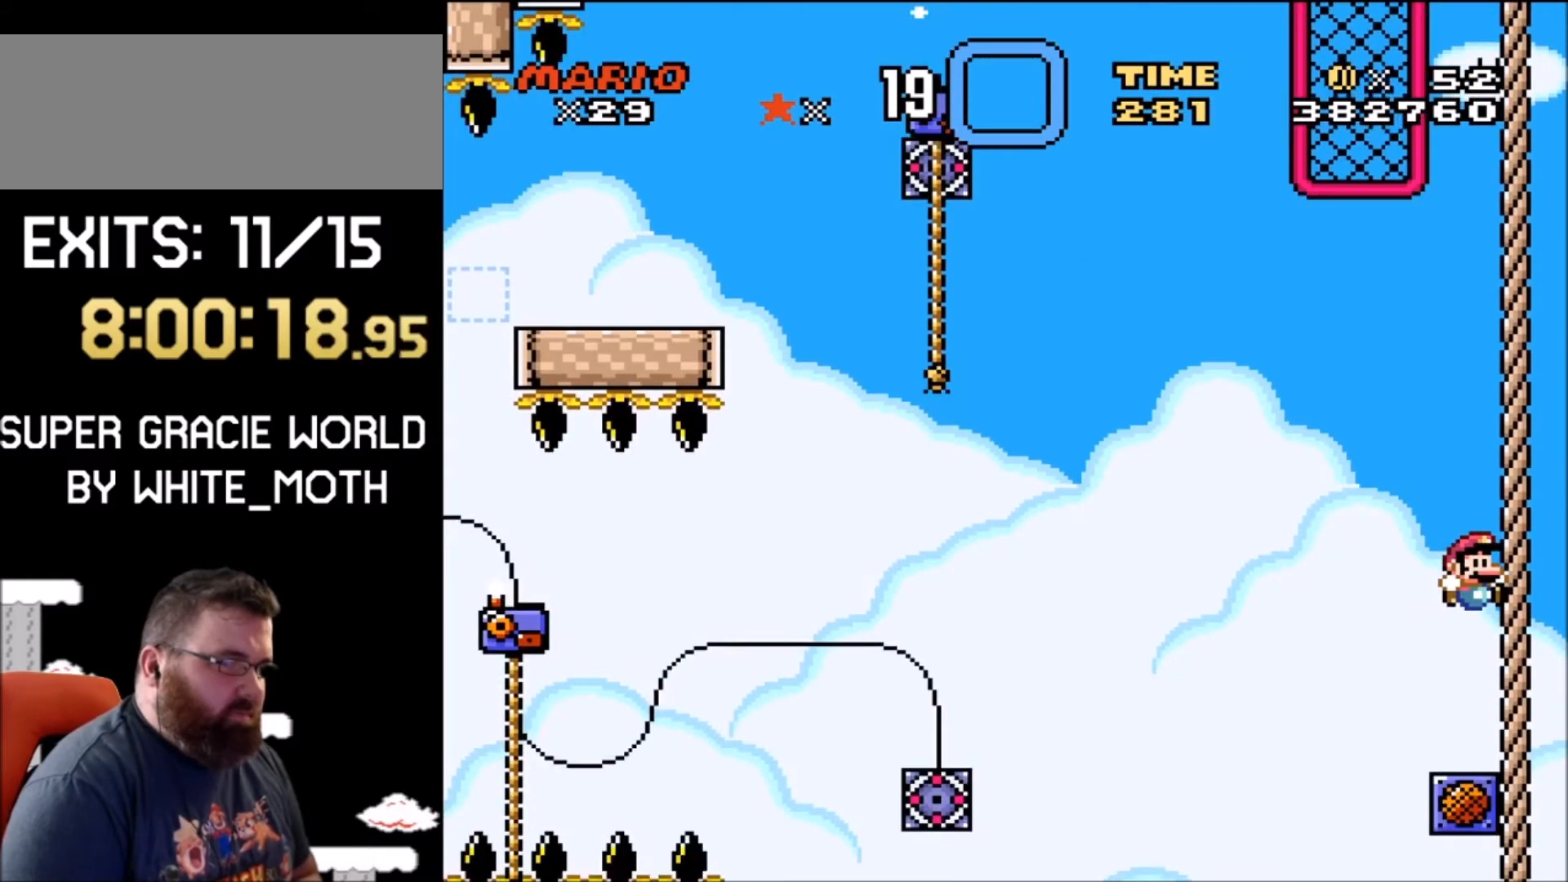
{"buttons": ["Y"], "events": [[100, "DPAD_RIGHT", "up"]]}
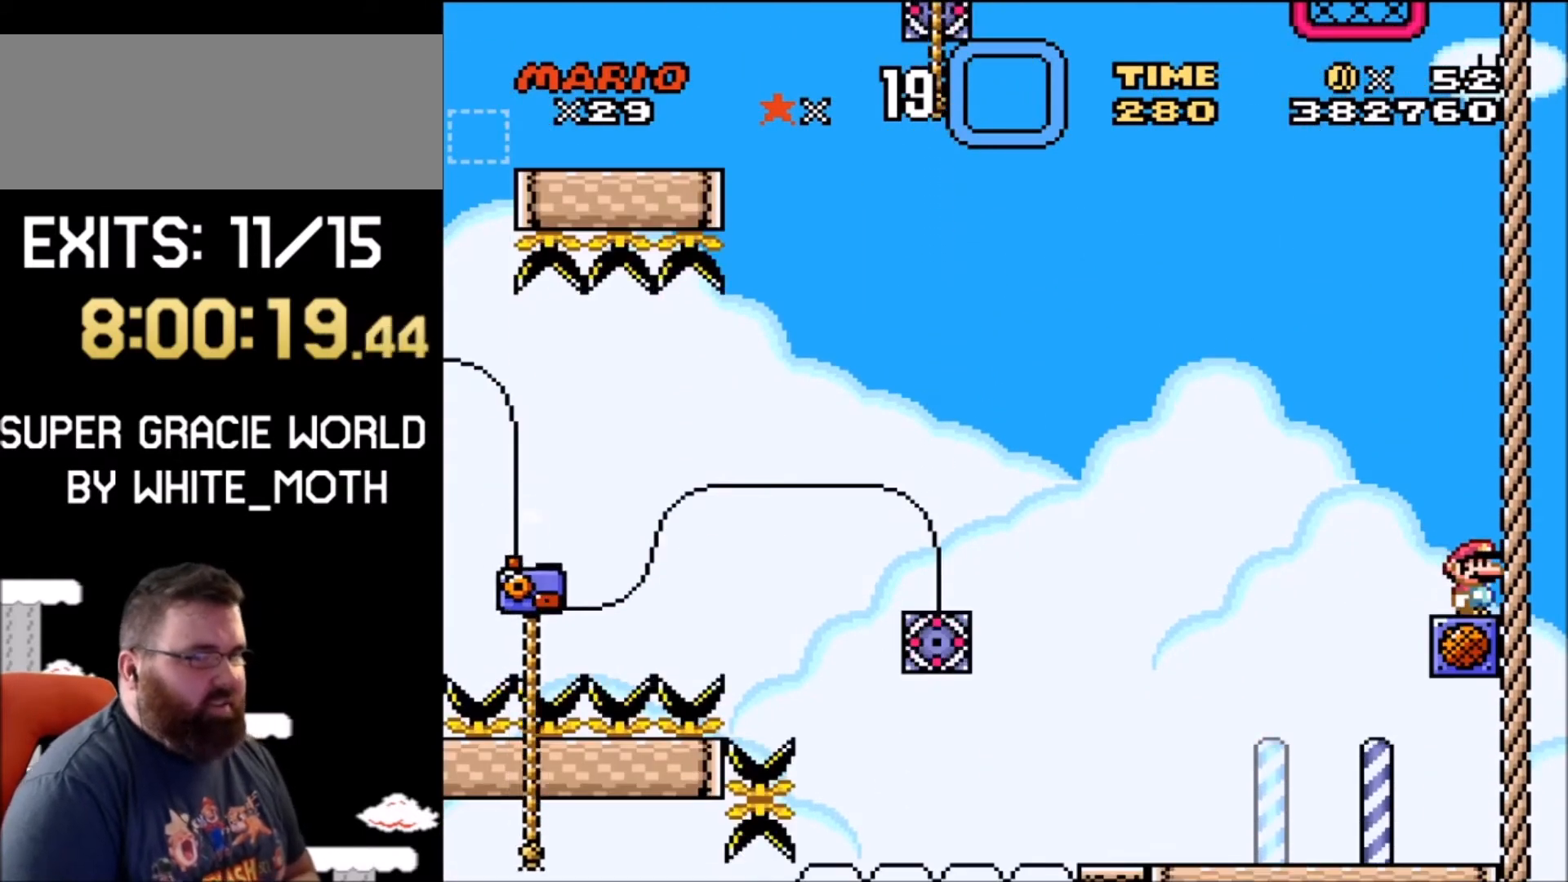
{"buttons": ["Y", "DPAD_LEFT"], "events": [[167, "DPAD_LEFT", "down"], [267, "B", "down"], [367, "B", "up"]]}
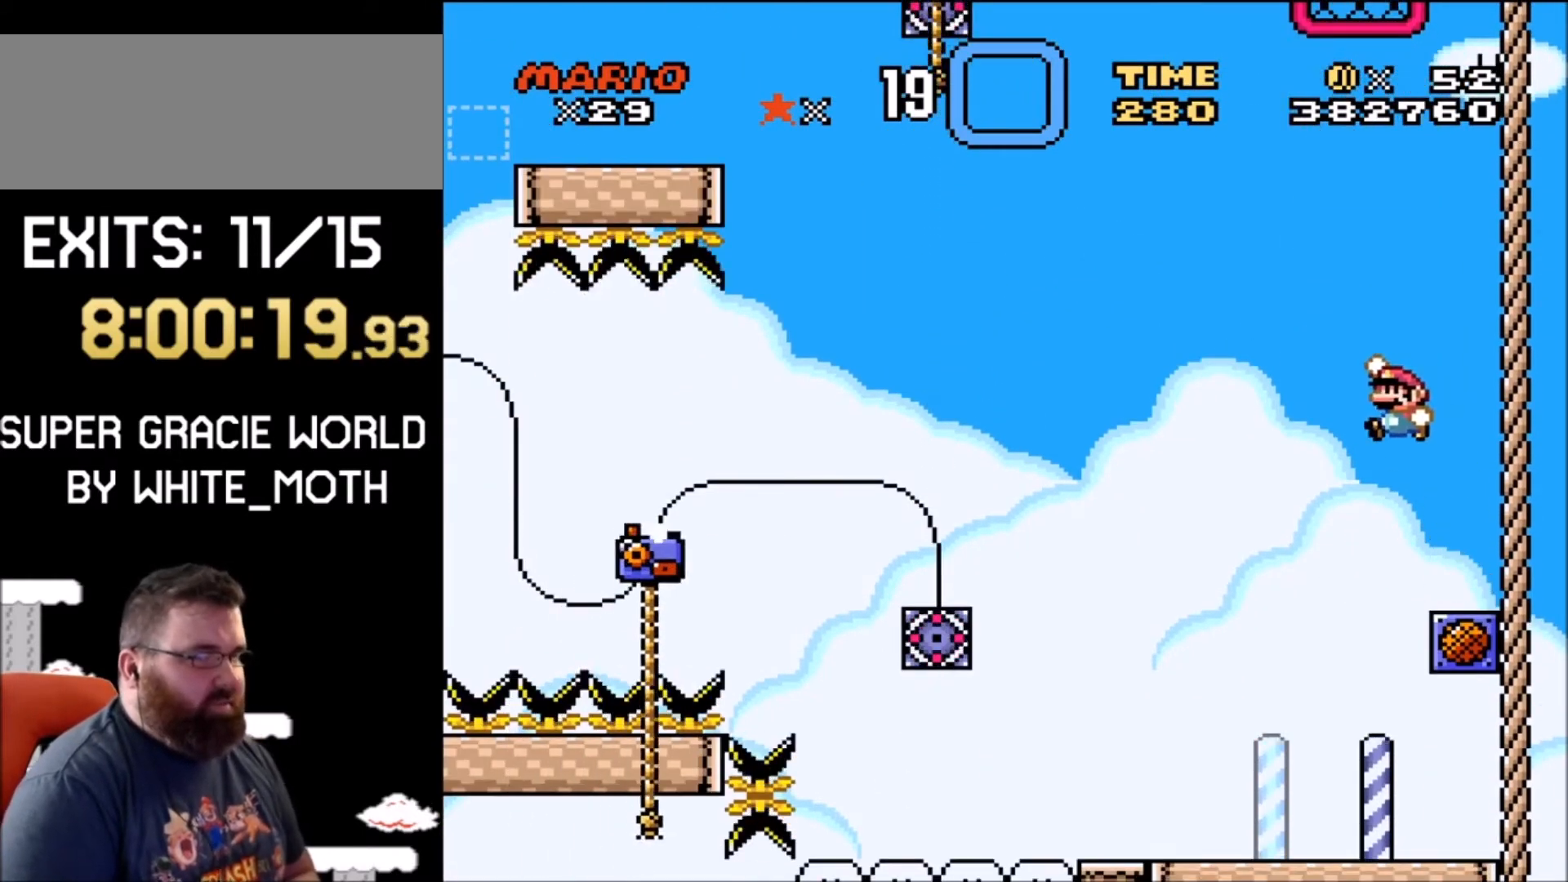
{"buttons": ["Y"], "events": [[34, "DPAD_LEFT", "up"], [167, "DPAD_RIGHT", "down"], [334, "DPAD_RIGHT", "up"], [367, "DPAD_LEFT", "down"], [468, "DPAD_LEFT", "up"]]}
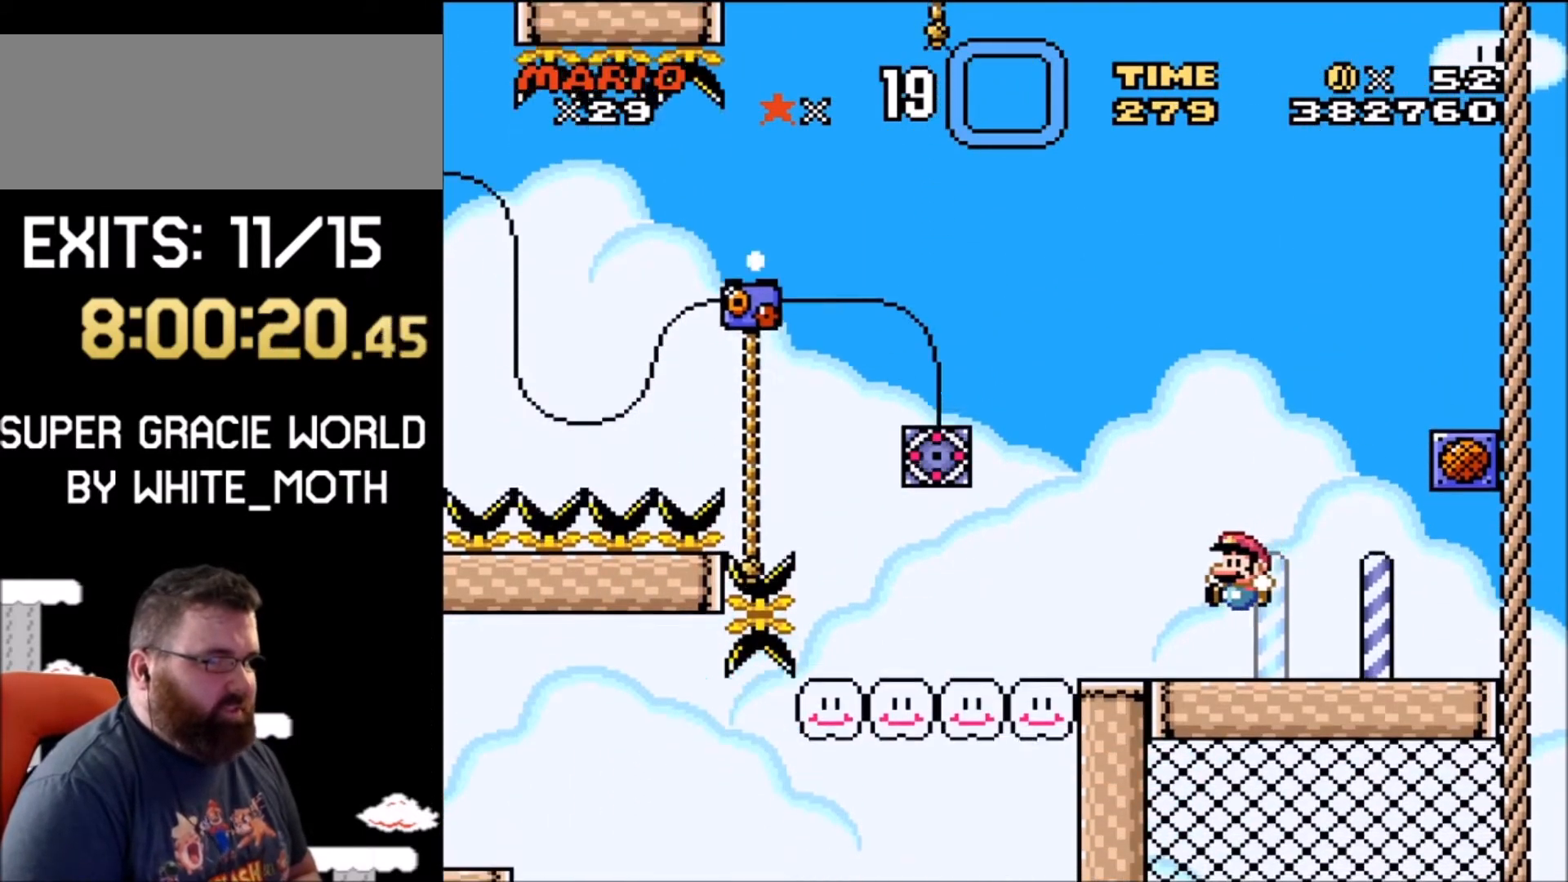
{"buttons": ["Y", "DPAD_LEFT"], "events": [[367, "DPAD_LEFT", "down"]]}
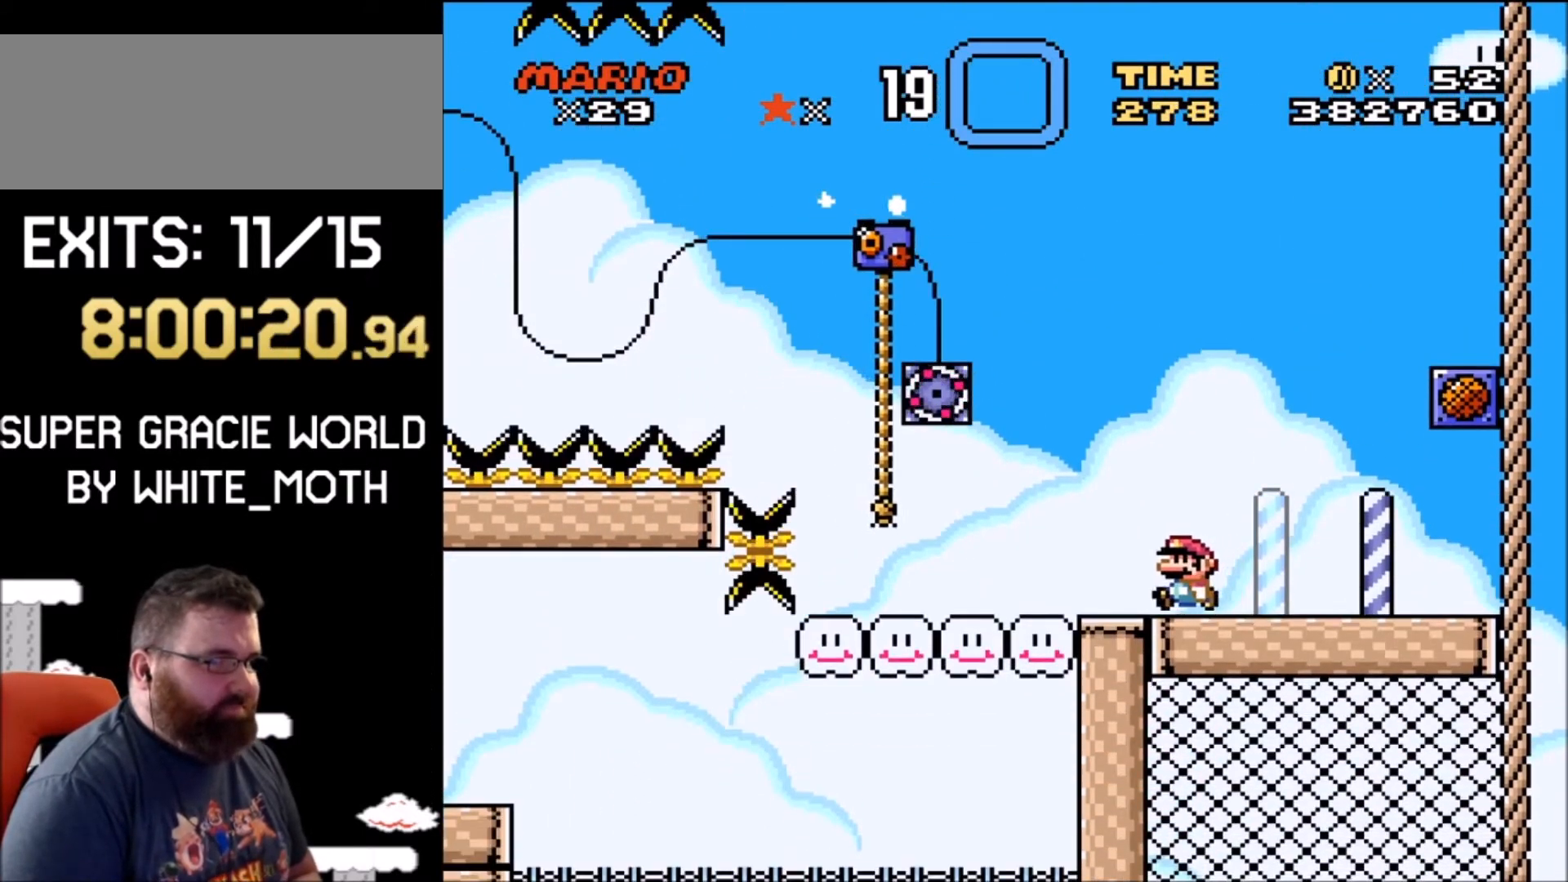
{"buttons": ["Y", "DPAD_UP"], "events": [[34, "B", "down"], [134, "DPAD_UP", "down"], [234, "B", "up"], [367, "DPAD_LEFT", "up"]]}